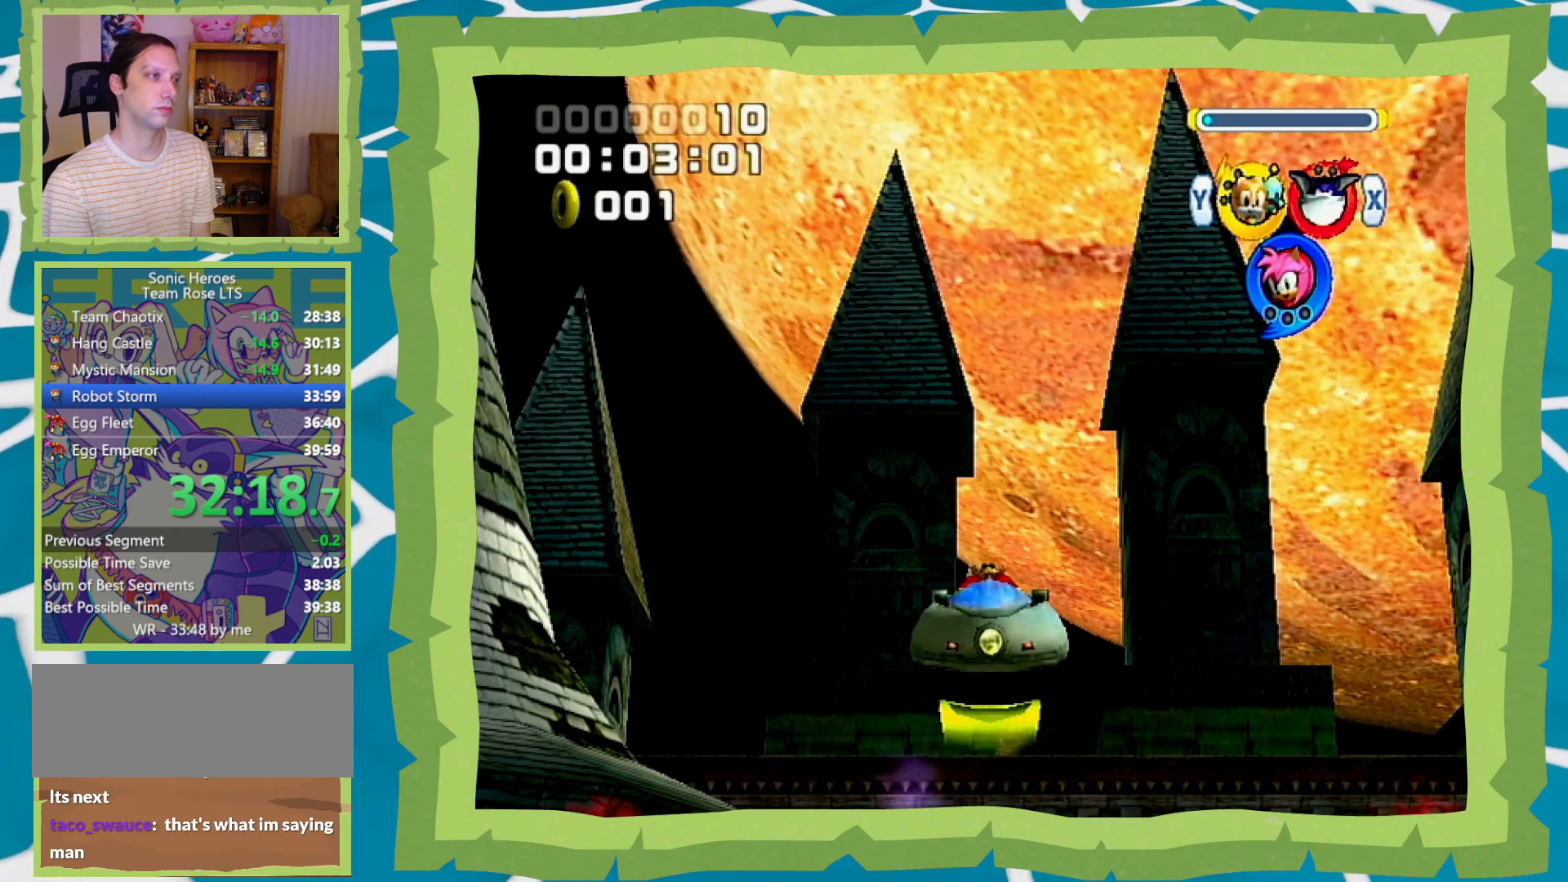
Gameplay with a controller (Nintendo layout); each line is a JSON object with the inputs held at the frame after it. "events" lists button and stick changes between this image and that frame as [ms after this image, input, new state], when the widget could be followed in between. Not read: A L3 R3.
{"buttons": [], "left_stick": "center", "right_stick": "center", "events": [[150, "B", "down"], [217, "B", "up"]]}
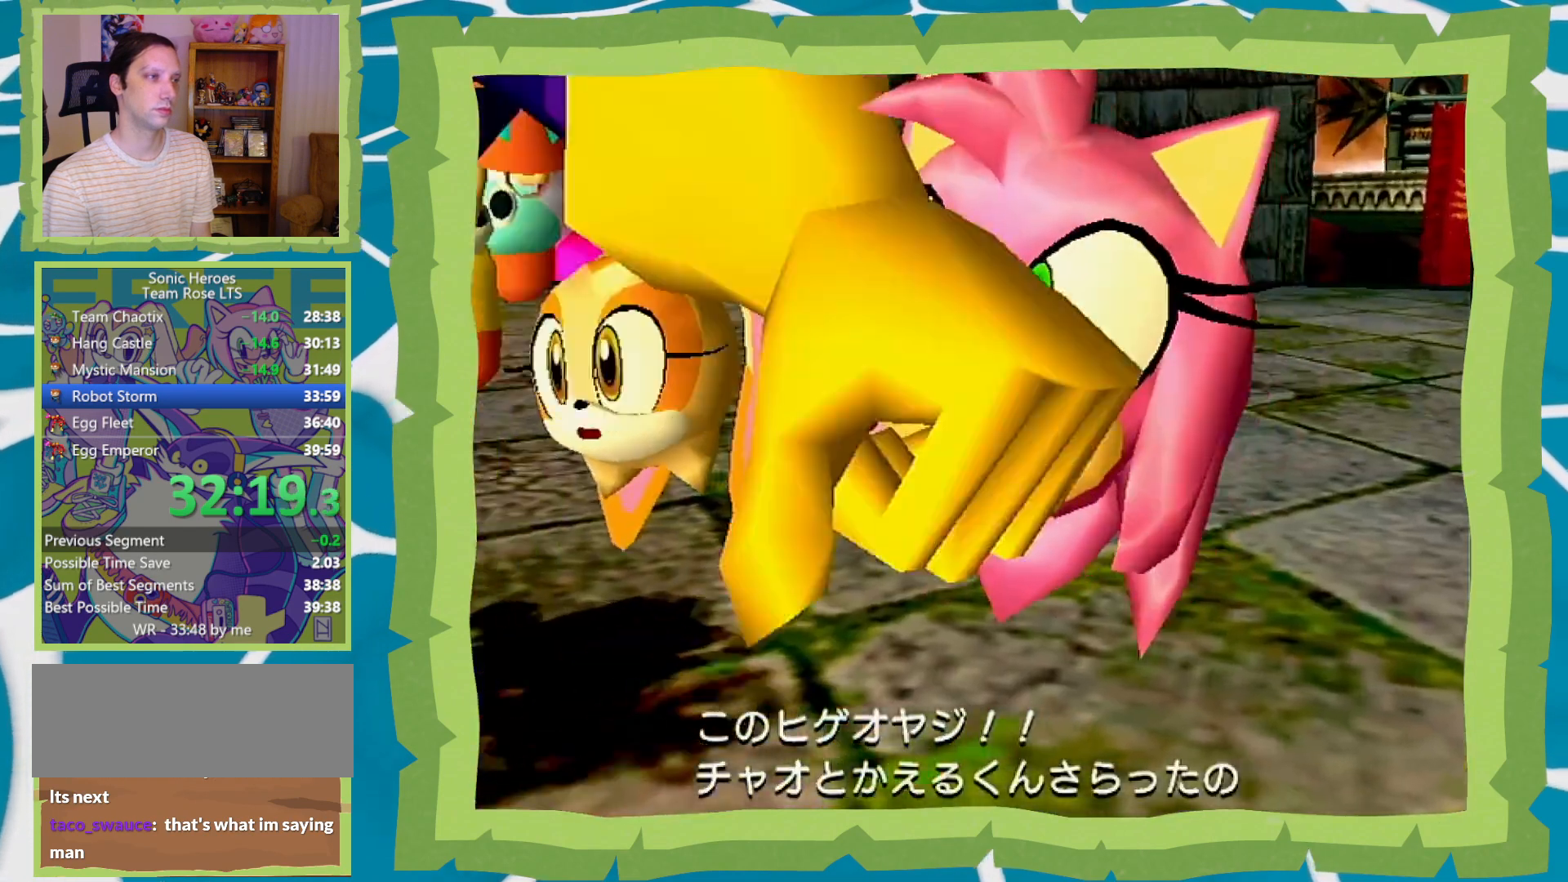
{"buttons": [], "left_stick": "center", "right_stick": "center", "events": []}
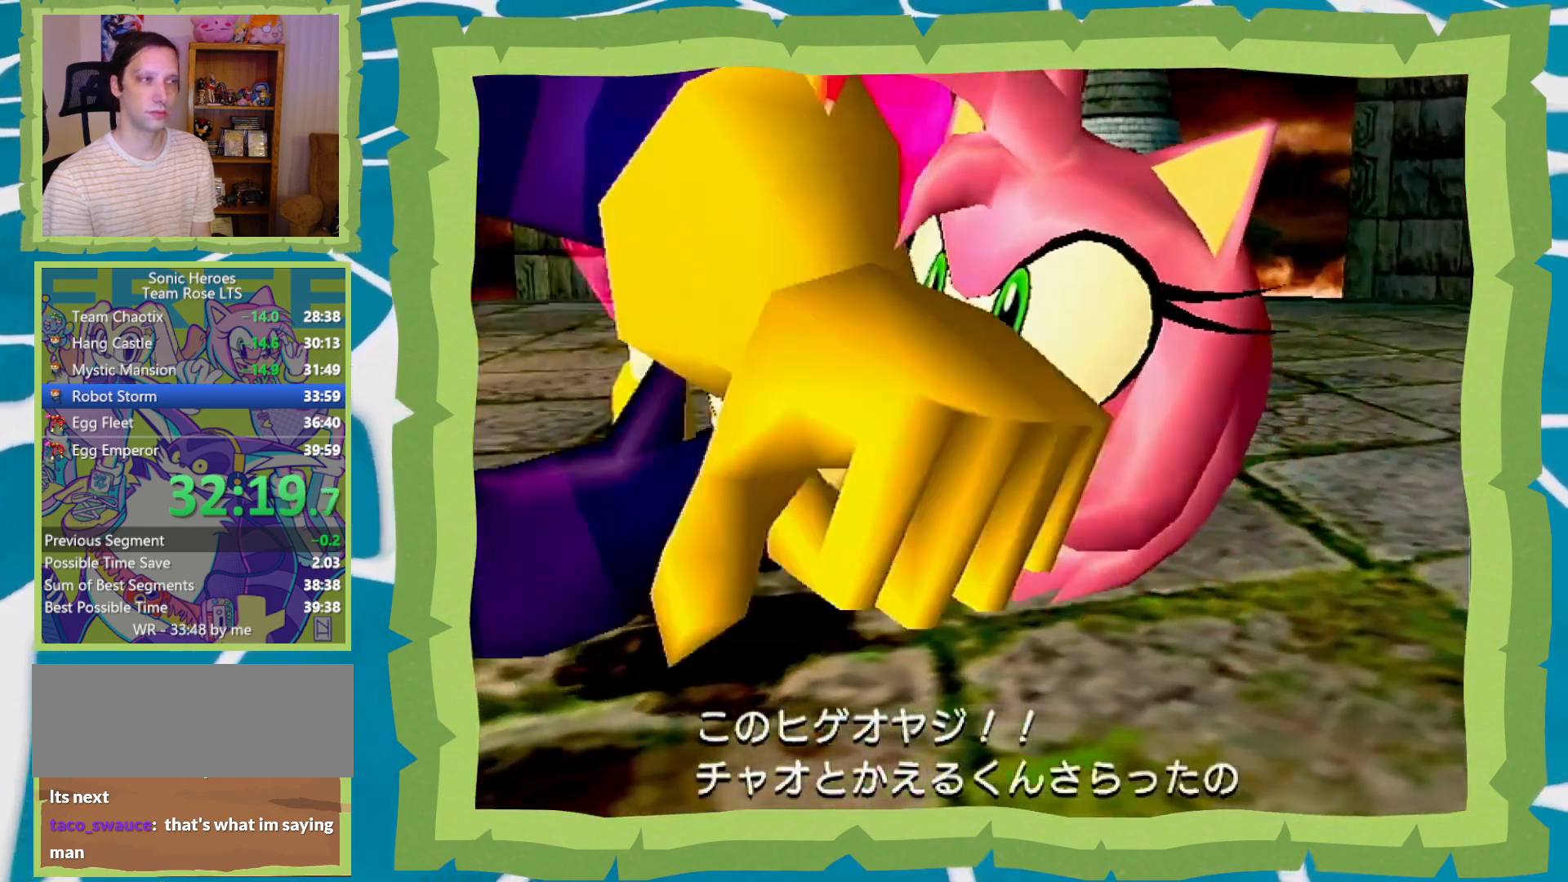
{"buttons": [], "left_stick": "center", "right_stick": "center", "events": []}
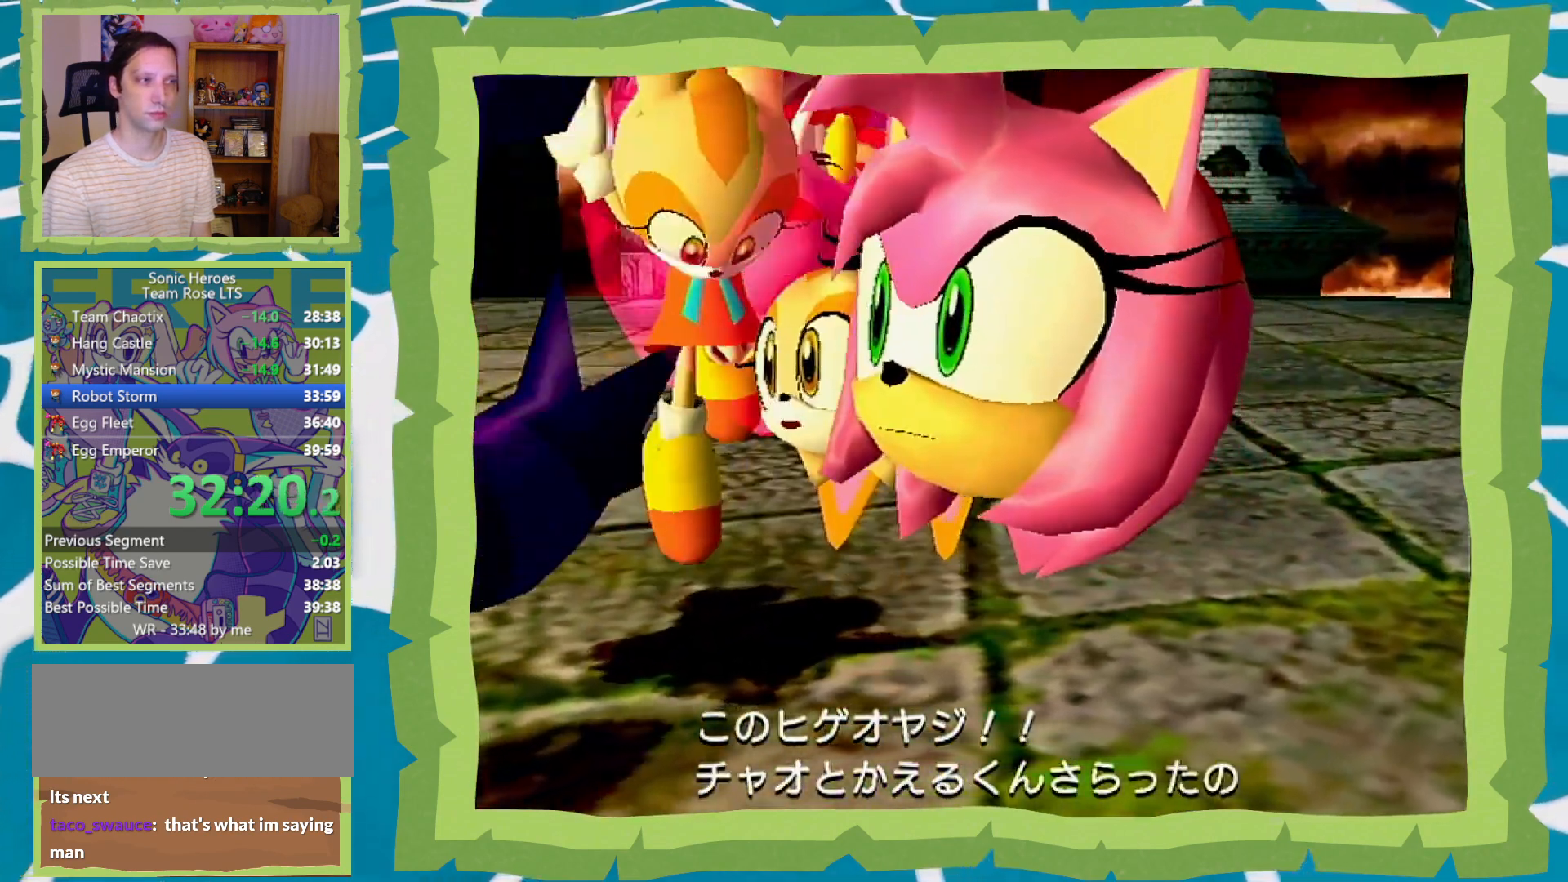
{"buttons": [], "left_stick": "center", "right_stick": "center", "events": []}
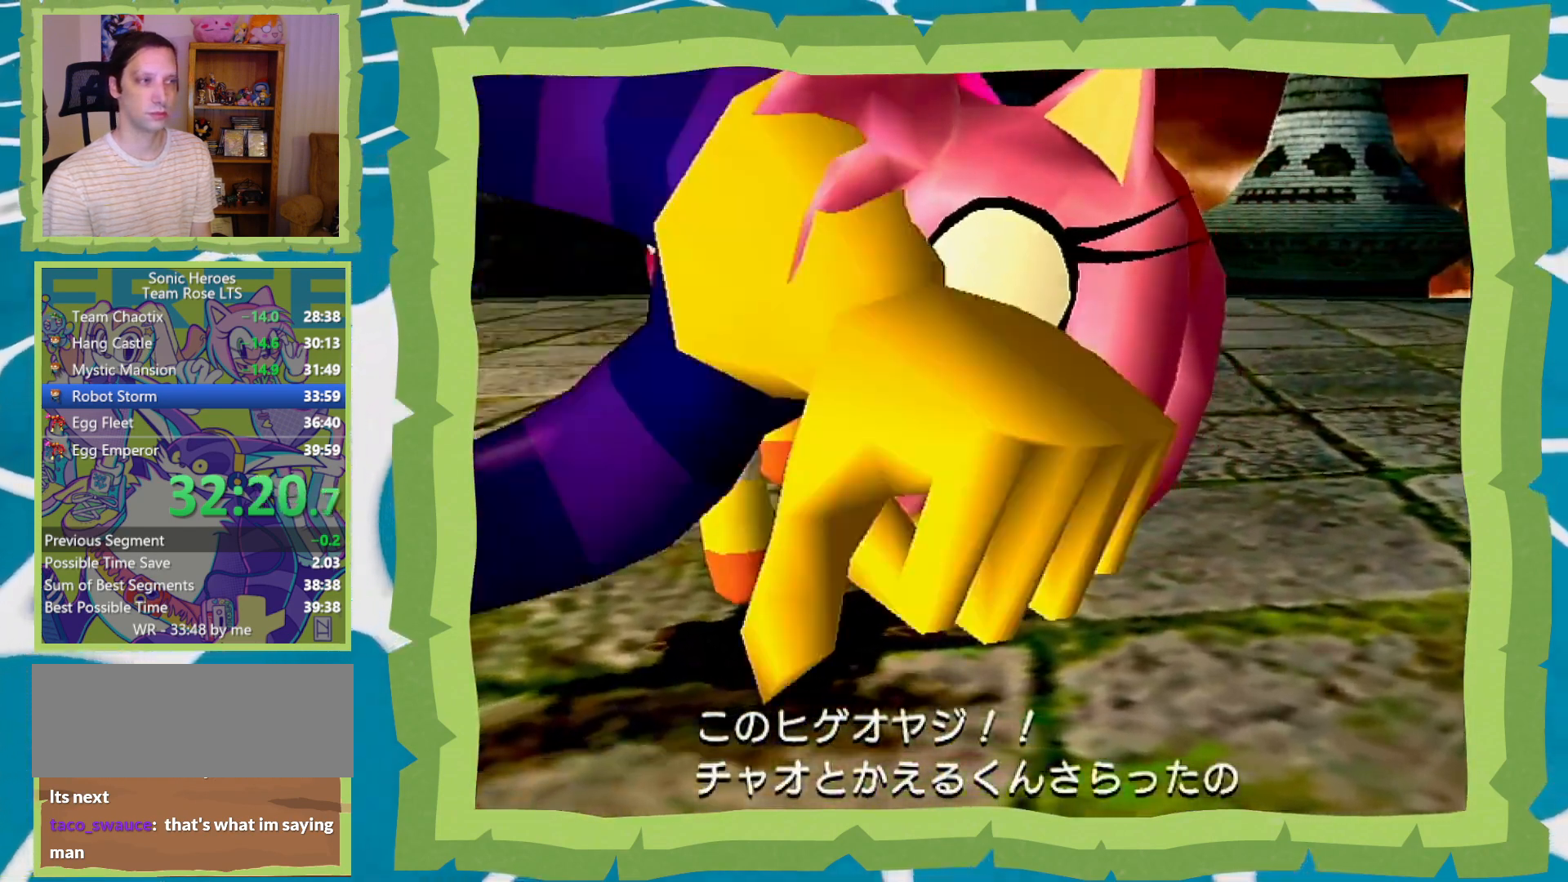
{"buttons": [], "left_stick": "up-left", "right_stick": "center", "events": [[117, "left_stick", "up"], [217, "left_stick", "right"], [300, "left_stick", "down"], [467, "left_stick", "up-left"]]}
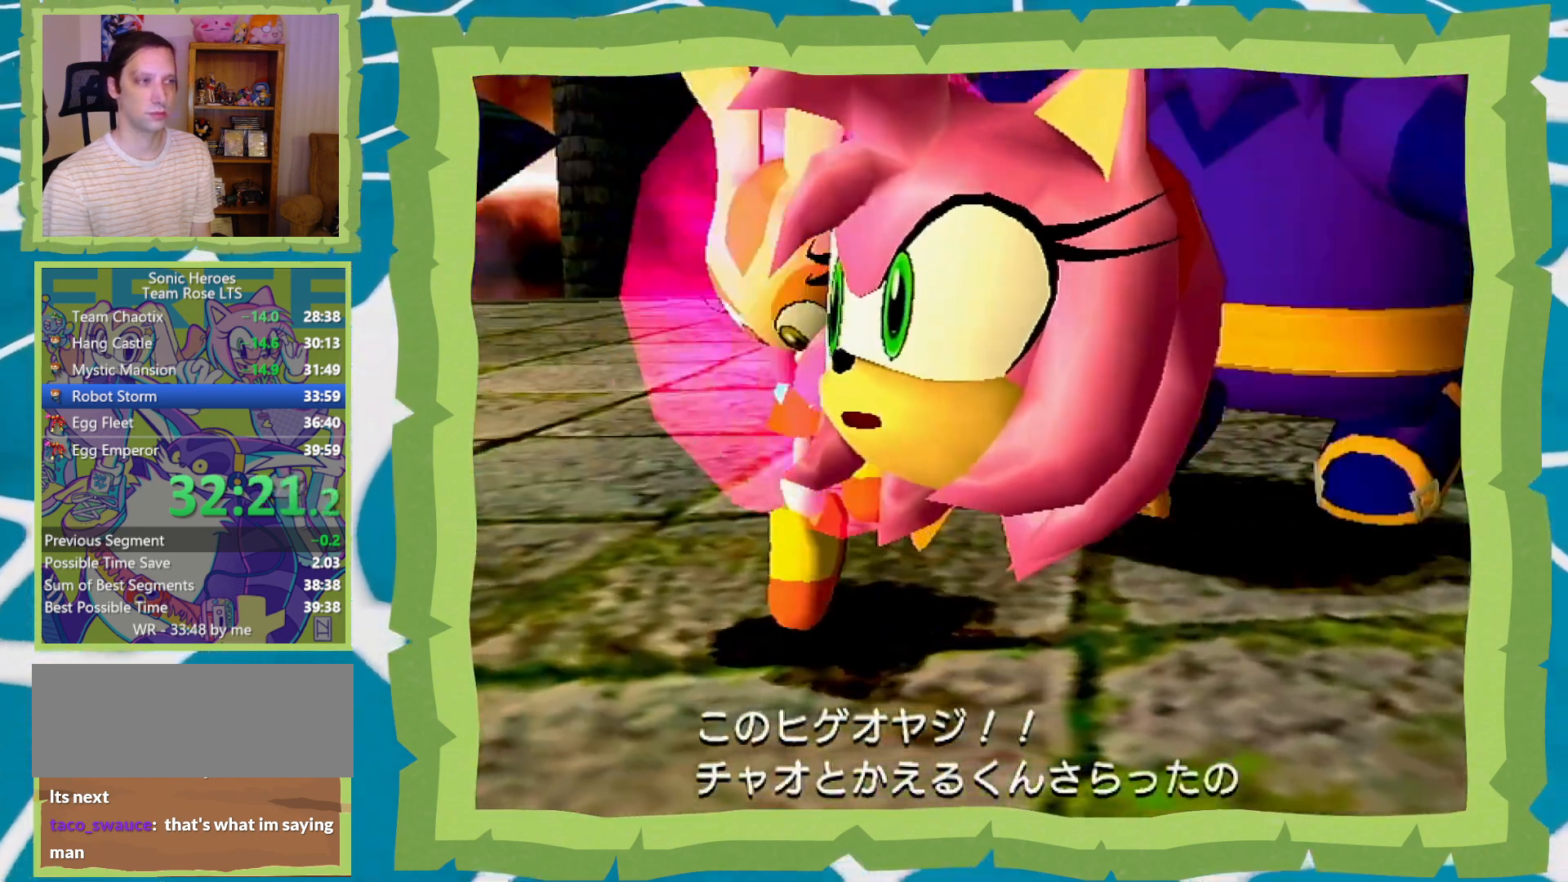
{"buttons": [], "left_stick": "up-right", "right_stick": "center", "events": [[17, "left_stick", "up"], [117, "left_stick", "down-right"], [217, "left_stick", "down-left"], [317, "left_stick", "up-left"], [433, "left_stick", "up-right"]]}
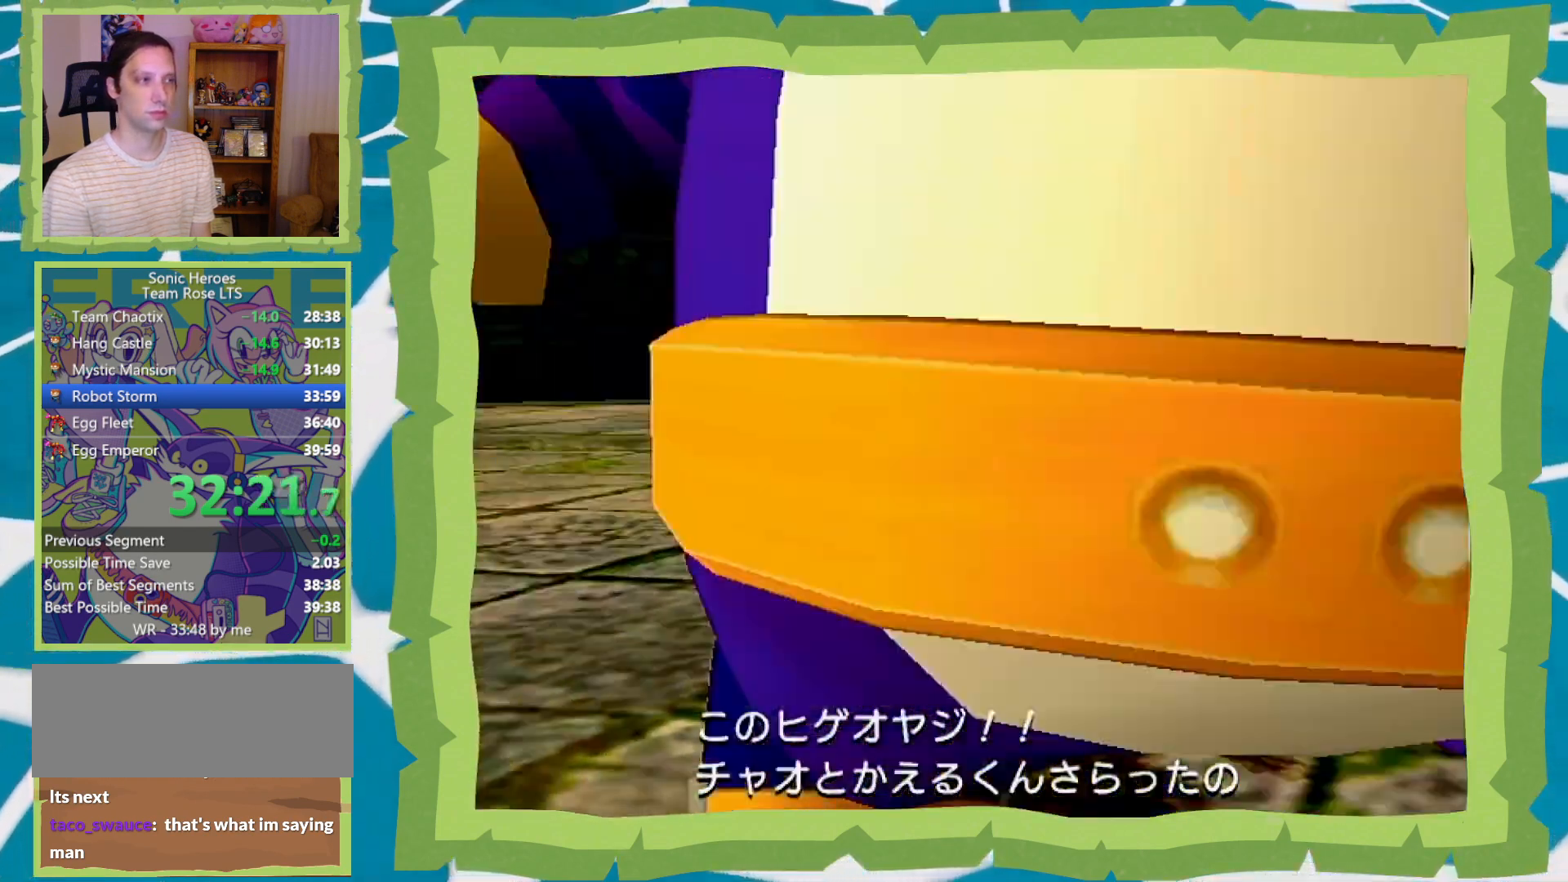
{"buttons": [], "left_stick": "down-left", "right_stick": "center", "events": [[17, "left_stick", "down-right"], [117, "left_stick", "down-left"], [217, "left_stick", "up-left"], [300, "left_stick", "up-right"], [400, "left_stick", "down-right"], [467, "left_stick", "down-left"]]}
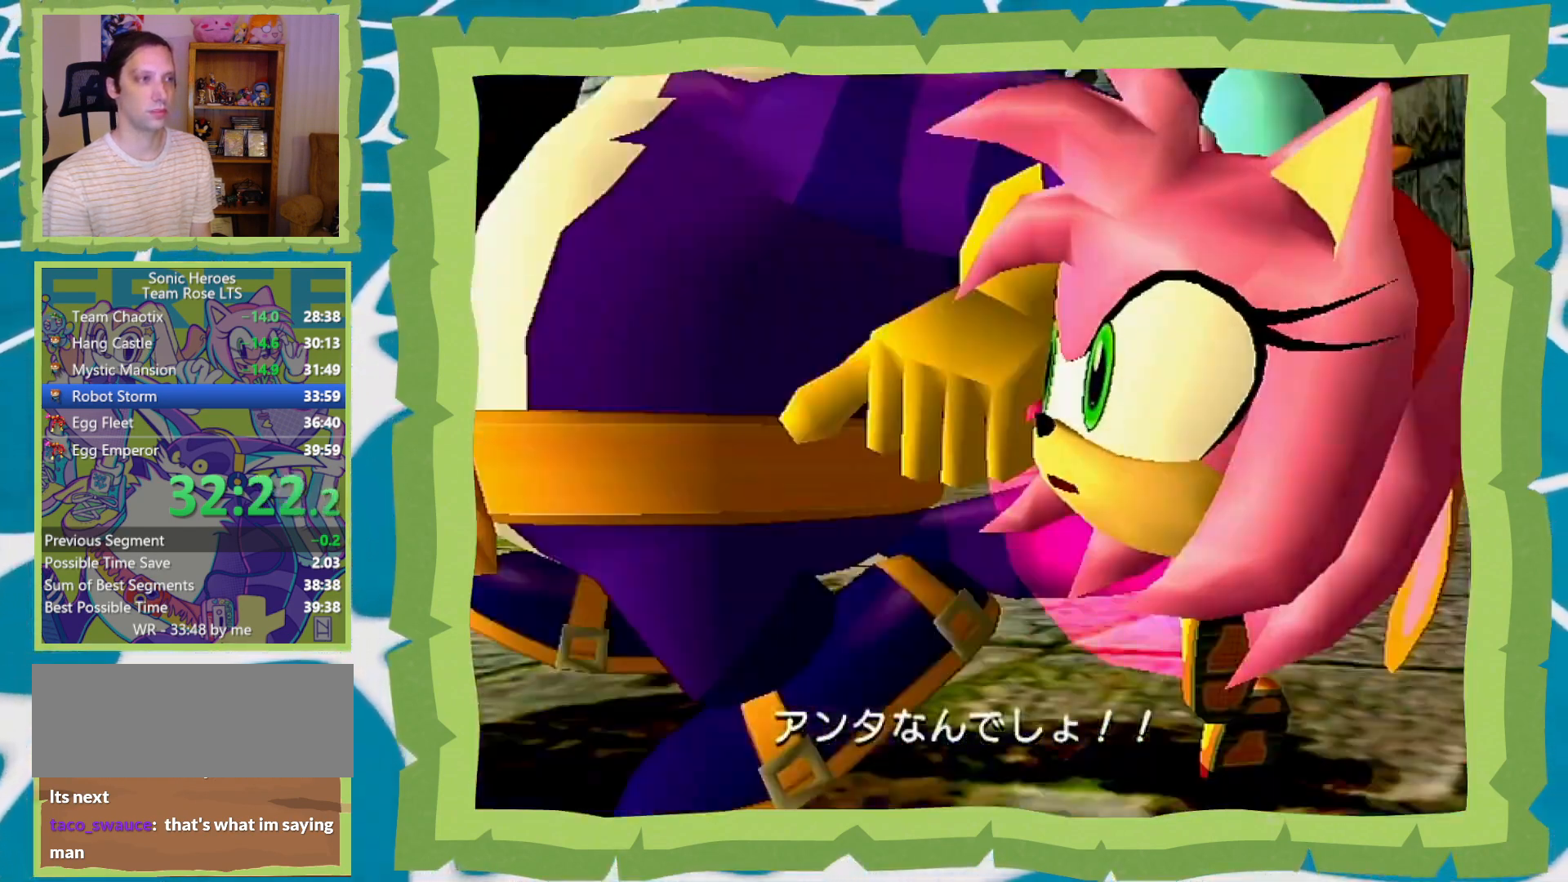
{"buttons": [], "left_stick": "up-left", "right_stick": "center", "events": [[100, "left_stick", "up-left"], [200, "left_stick", "up-right"], [267, "left_stick", "down-right"], [400, "left_stick", "down-left"], [450, "left_stick", "up-left"]]}
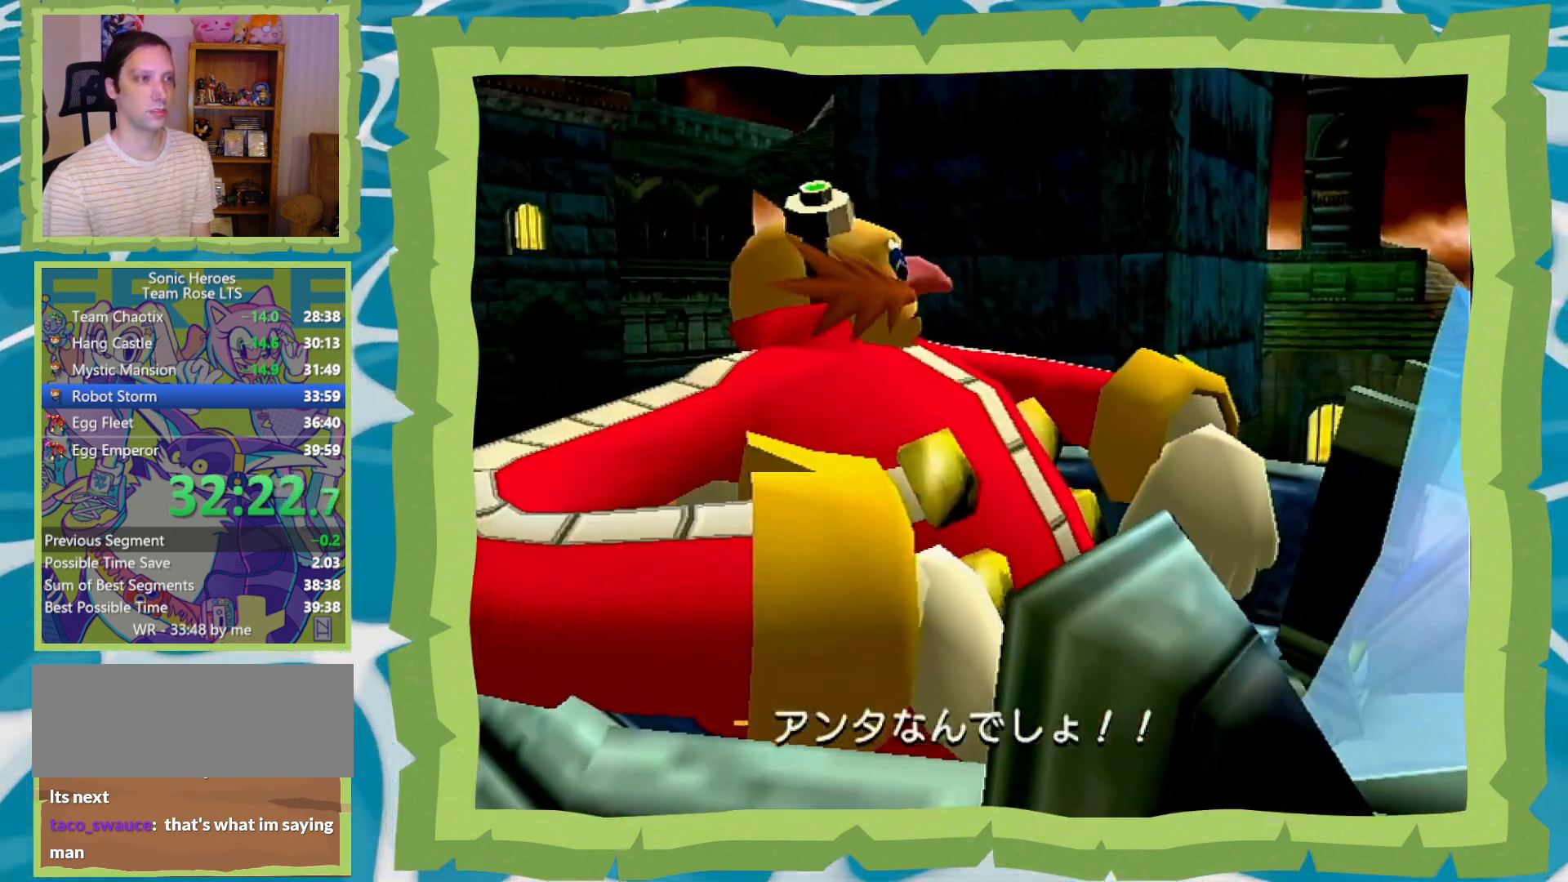
{"buttons": [], "left_stick": "center", "right_stick": "center", "events": [[50, "left_stick", "up-right"], [117, "left_stick", "center"]]}
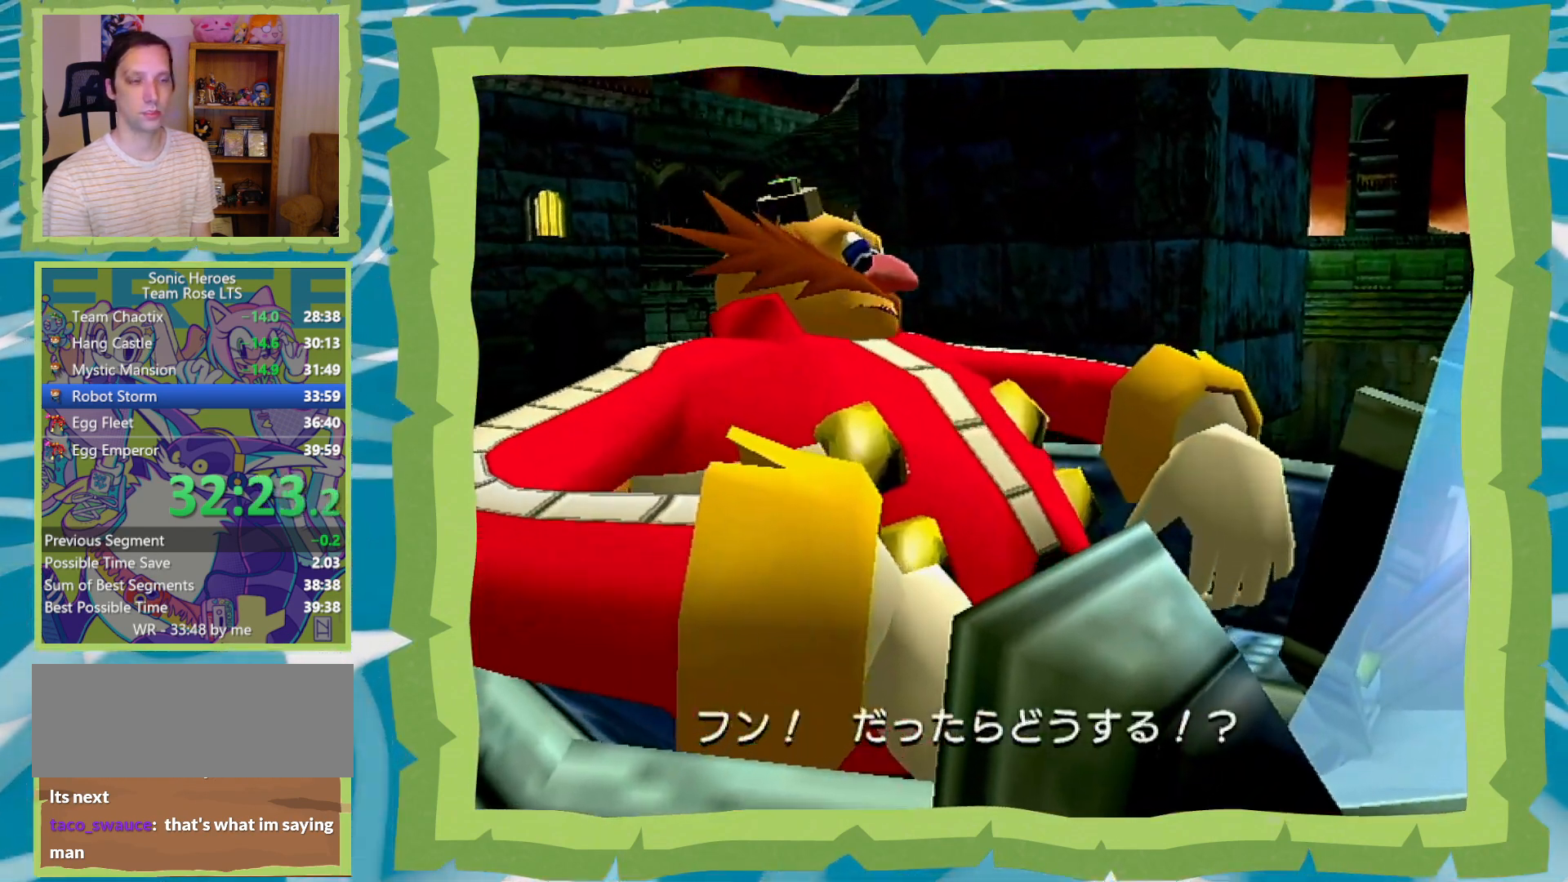
{"buttons": [], "left_stick": "center", "right_stick": "center", "events": []}
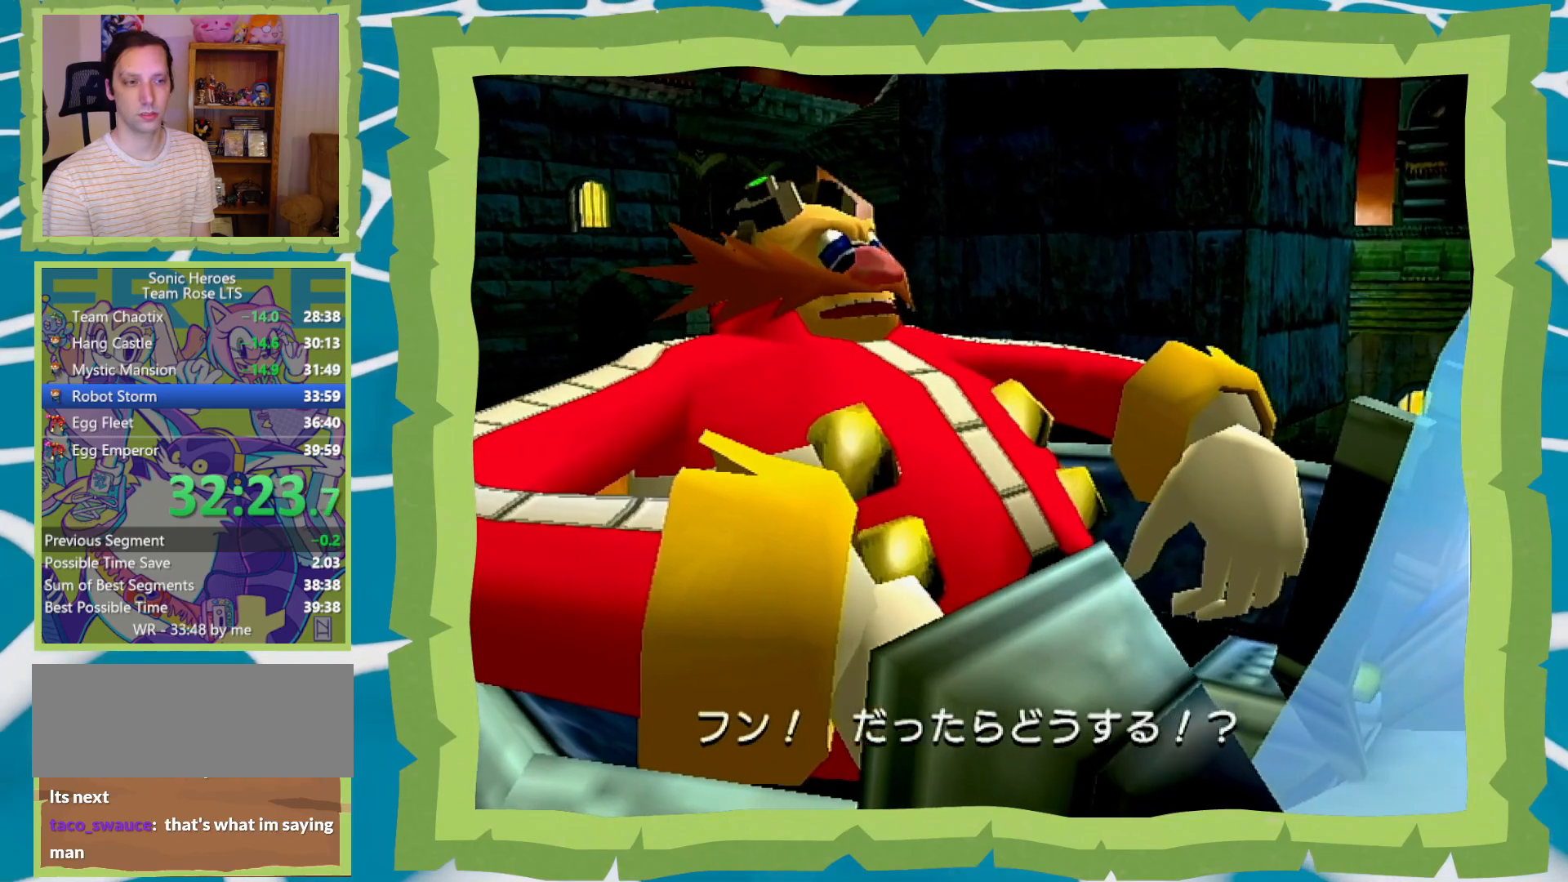
{"buttons": [], "left_stick": "center", "right_stick": "center", "events": []}
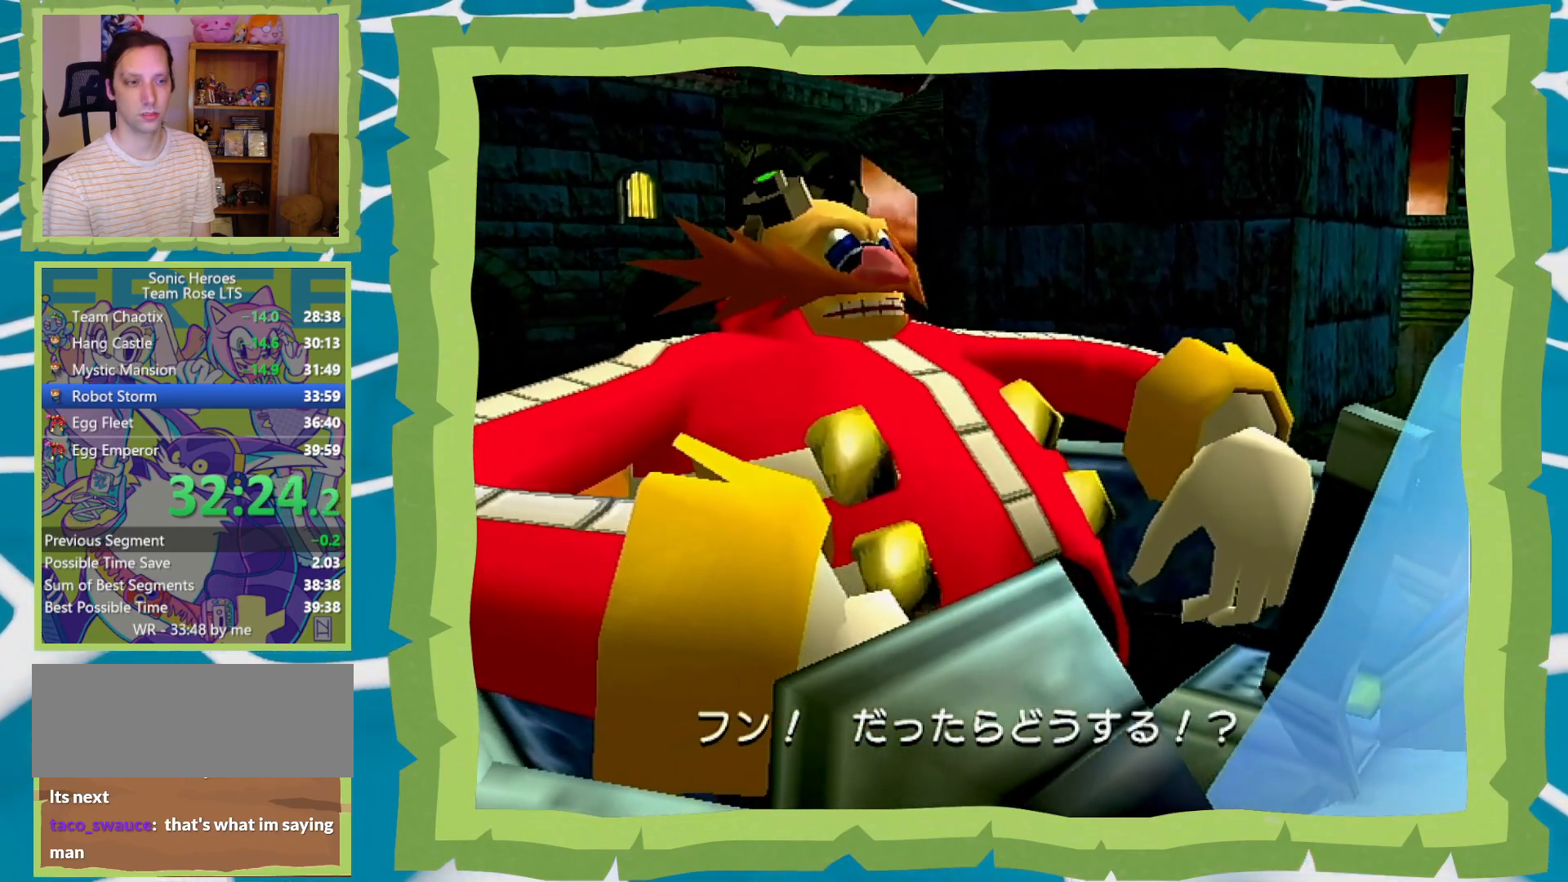
{"buttons": [], "left_stick": "up", "right_stick": "center", "events": [[433, "left_stick", "up"]]}
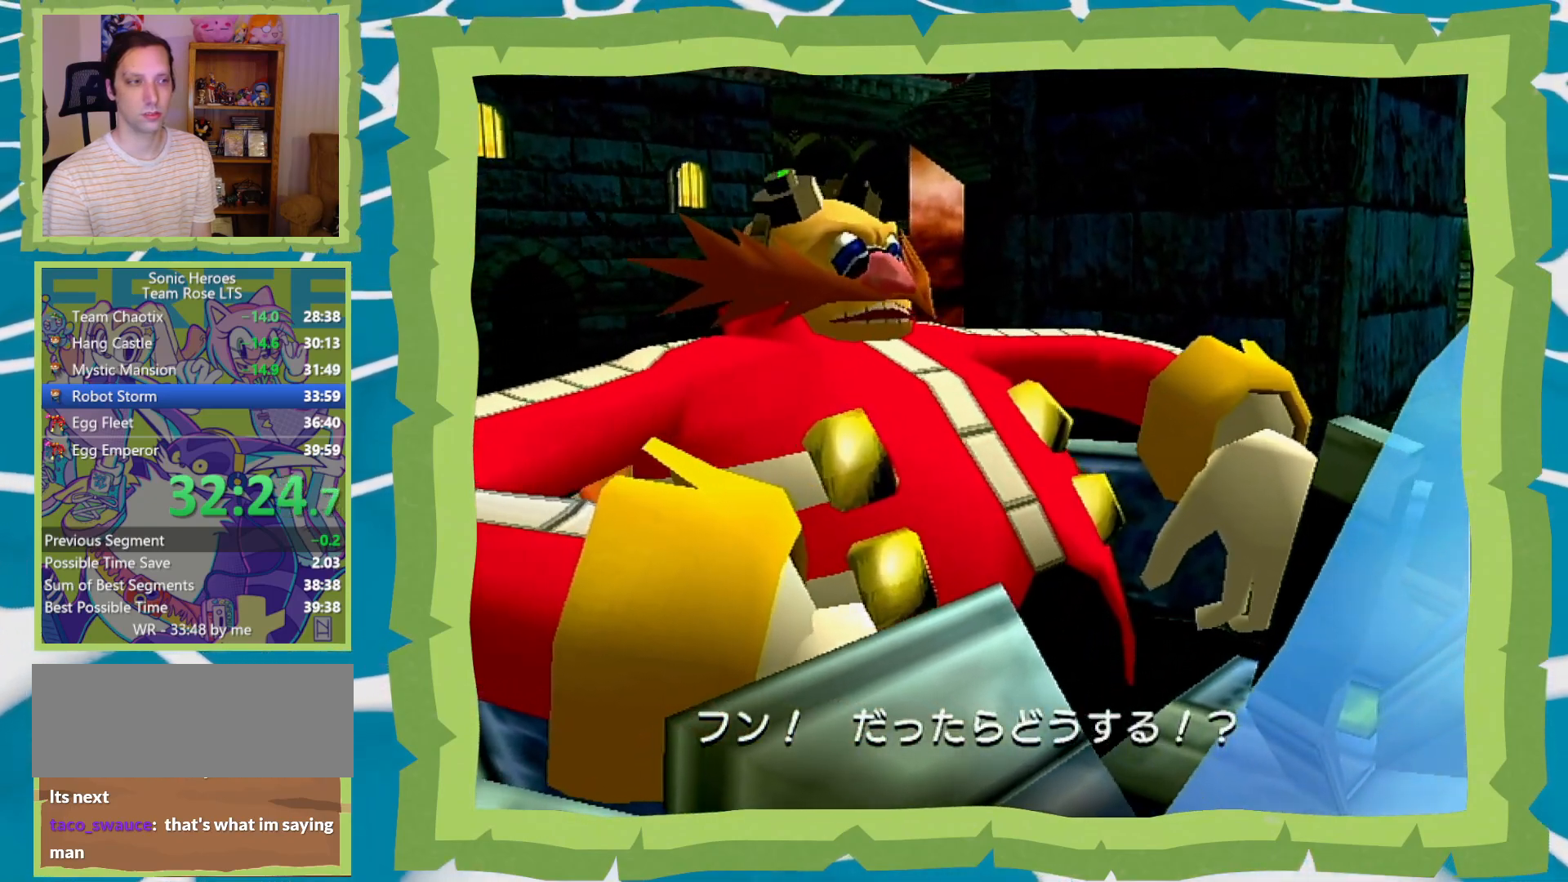
{"buttons": [], "left_stick": "up-right", "right_stick": "center", "events": [[250, "left_stick", "up-right"], [367, "left_stick", "up-left"], [450, "left_stick", "up-right"]]}
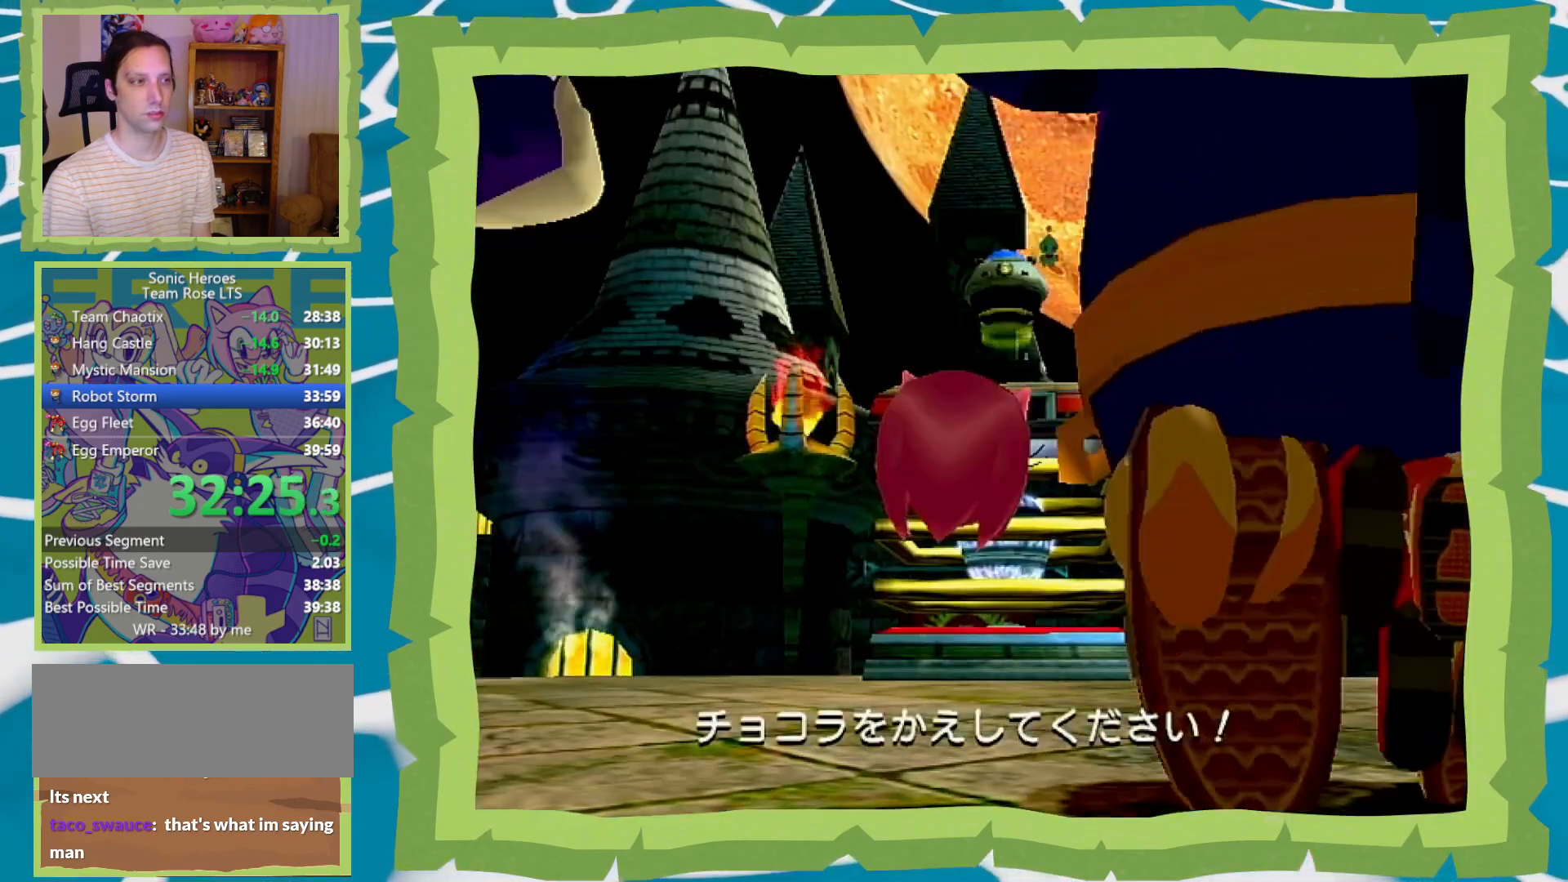
{"buttons": [], "left_stick": "up-right", "right_stick": "center", "events": [[17, "left_stick", "up"], [483, "left_stick", "up-right"]]}
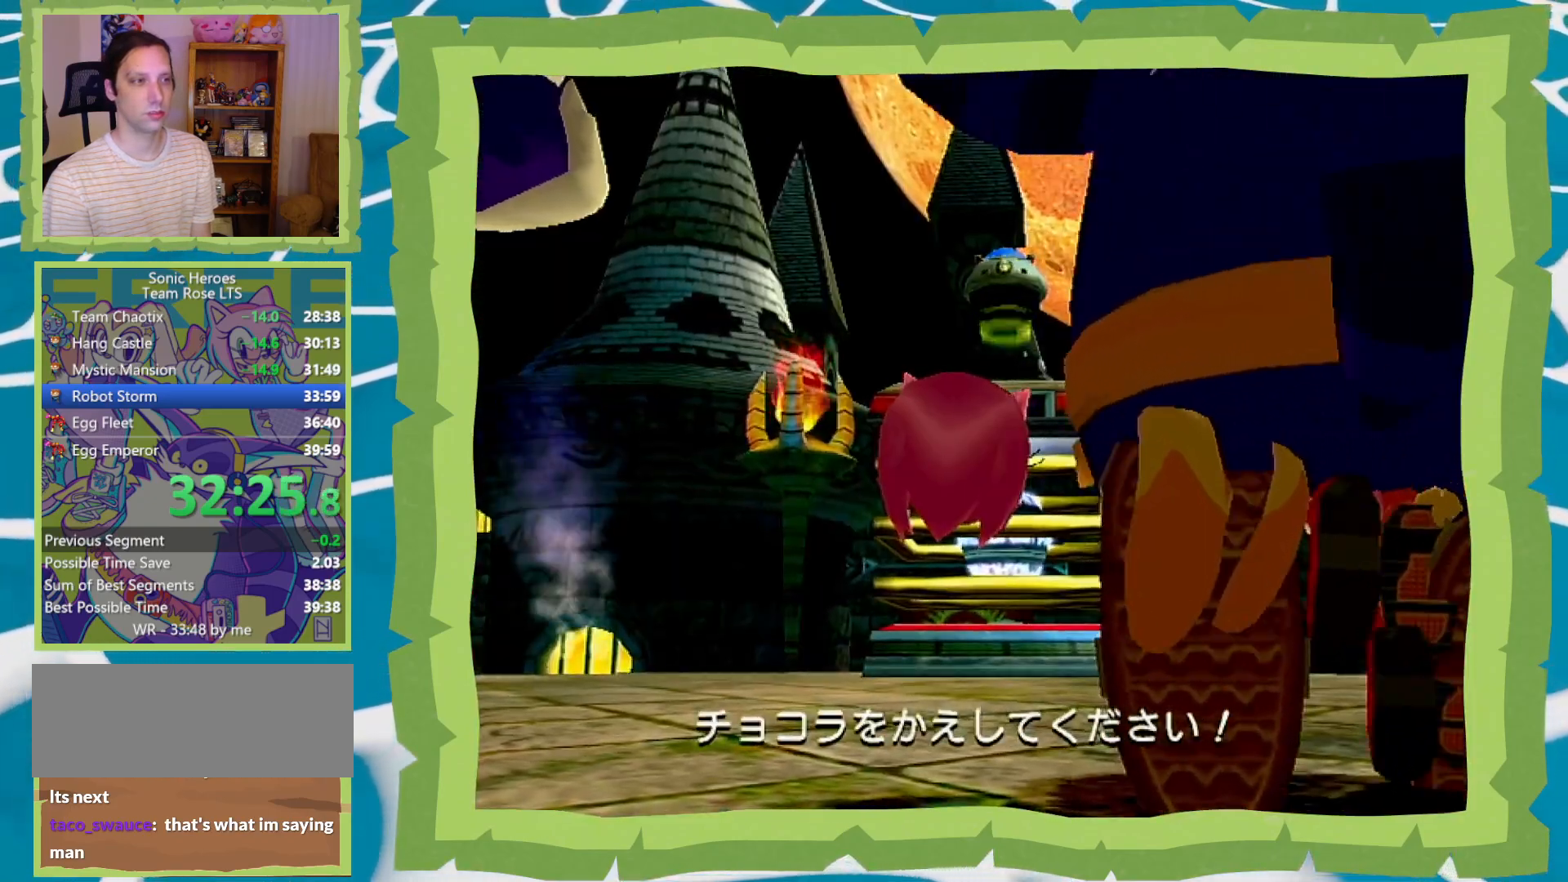
{"buttons": [], "left_stick": "up-right", "right_stick": "center", "events": [[117, "left_stick", "up-left"], [217, "left_stick", "up-right"], [300, "left_stick", "up-left"], [400, "left_stick", "up-right"]]}
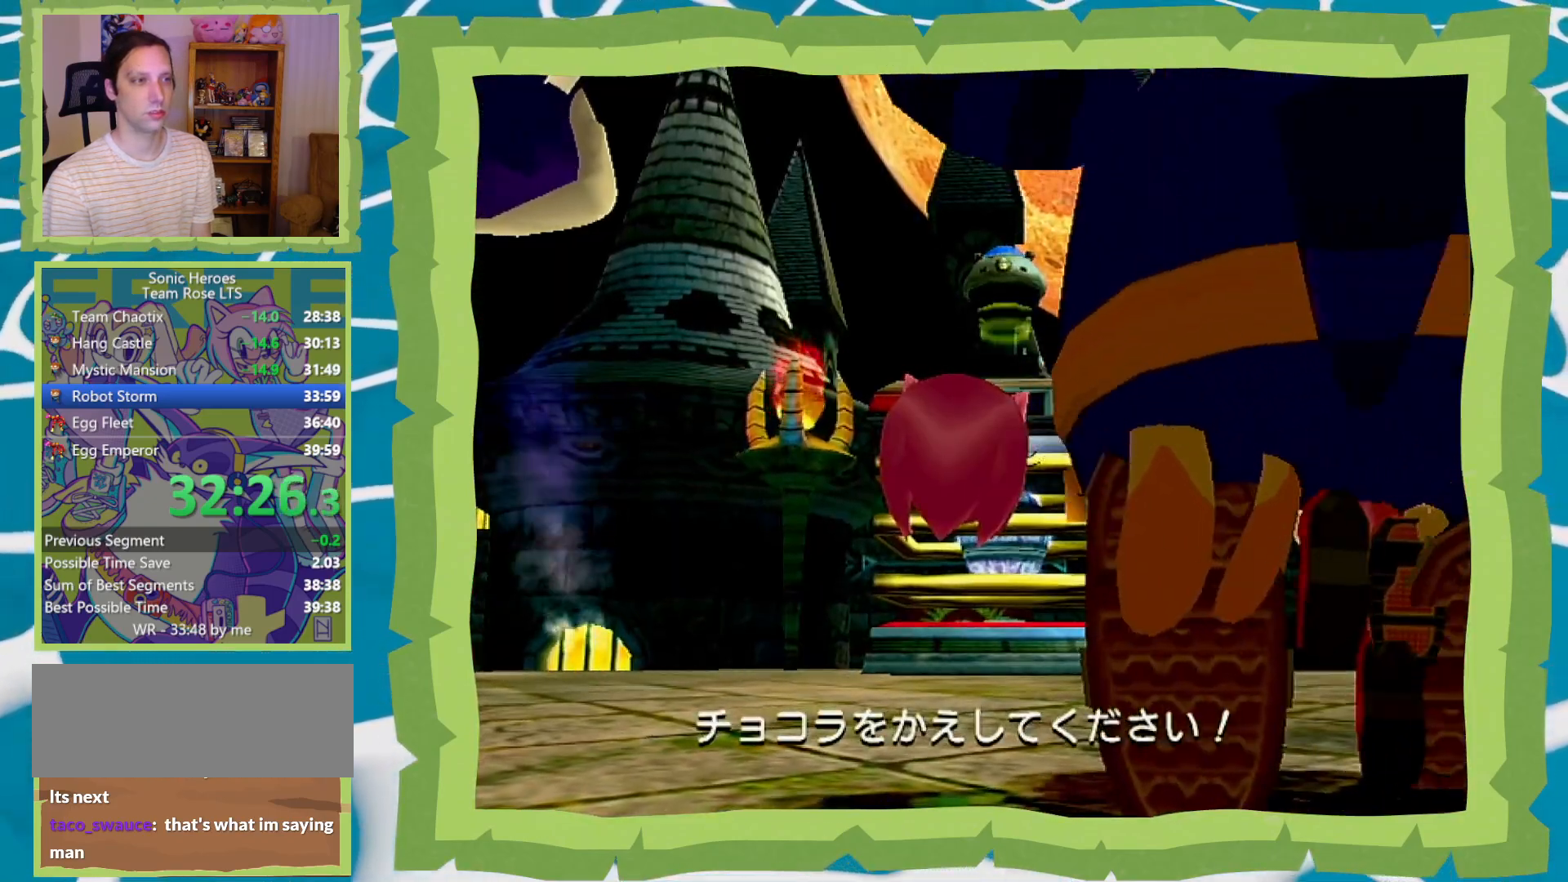
{"buttons": [], "left_stick": "up-left", "right_stick": "center", "events": [[17, "left_stick", "up-left"], [117, "left_stick", "up-right"], [233, "left_stick", "up-left"], [333, "left_stick", "up-right"], [467, "left_stick", "up-left"]]}
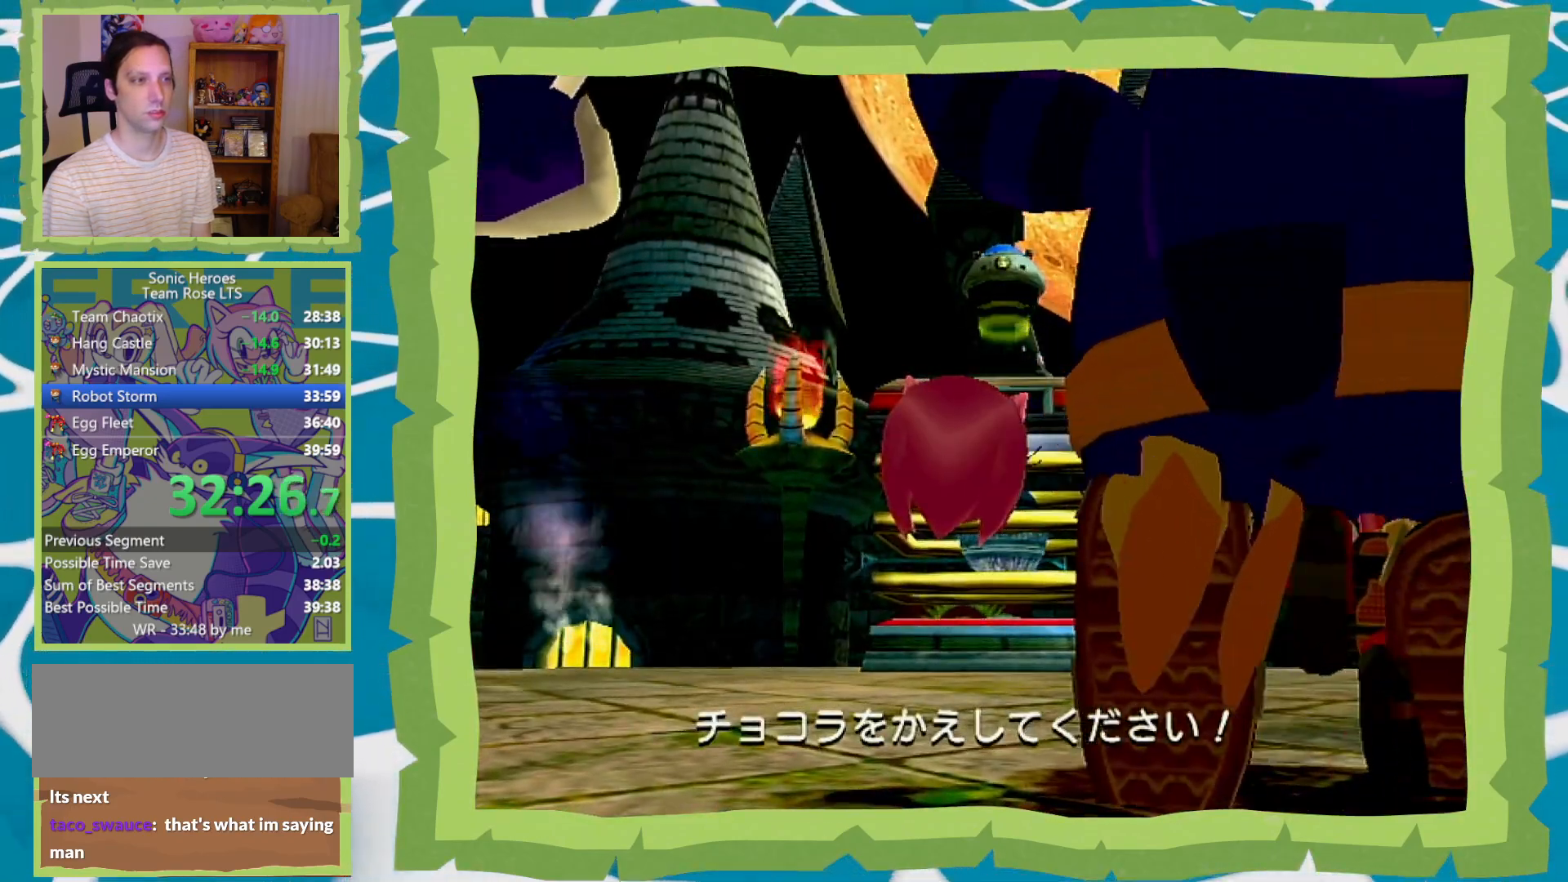
{"buttons": [], "left_stick": "up", "right_stick": "center", "events": [[83, "left_stick", "up-right"], [183, "left_stick", "up"]]}
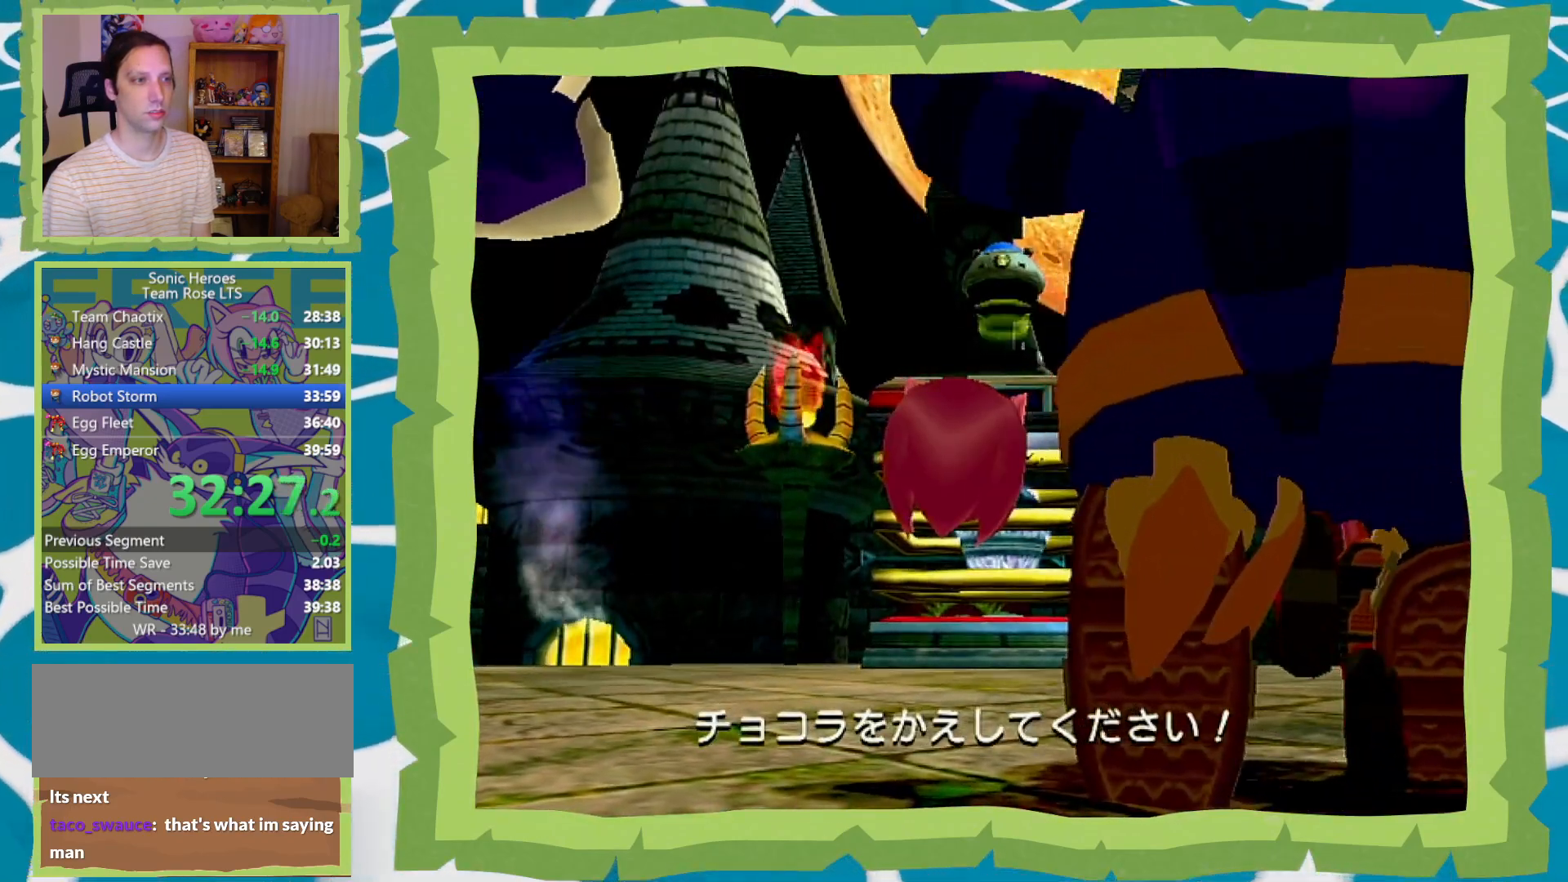
{"buttons": [], "left_stick": "up-right", "right_stick": "center", "events": [[50, "left_stick", "up-right"], [150, "left_stick", "up-left"], [250, "left_stick", "up-right"], [350, "left_stick", "up-left"], [450, "left_stick", "up-right"]]}
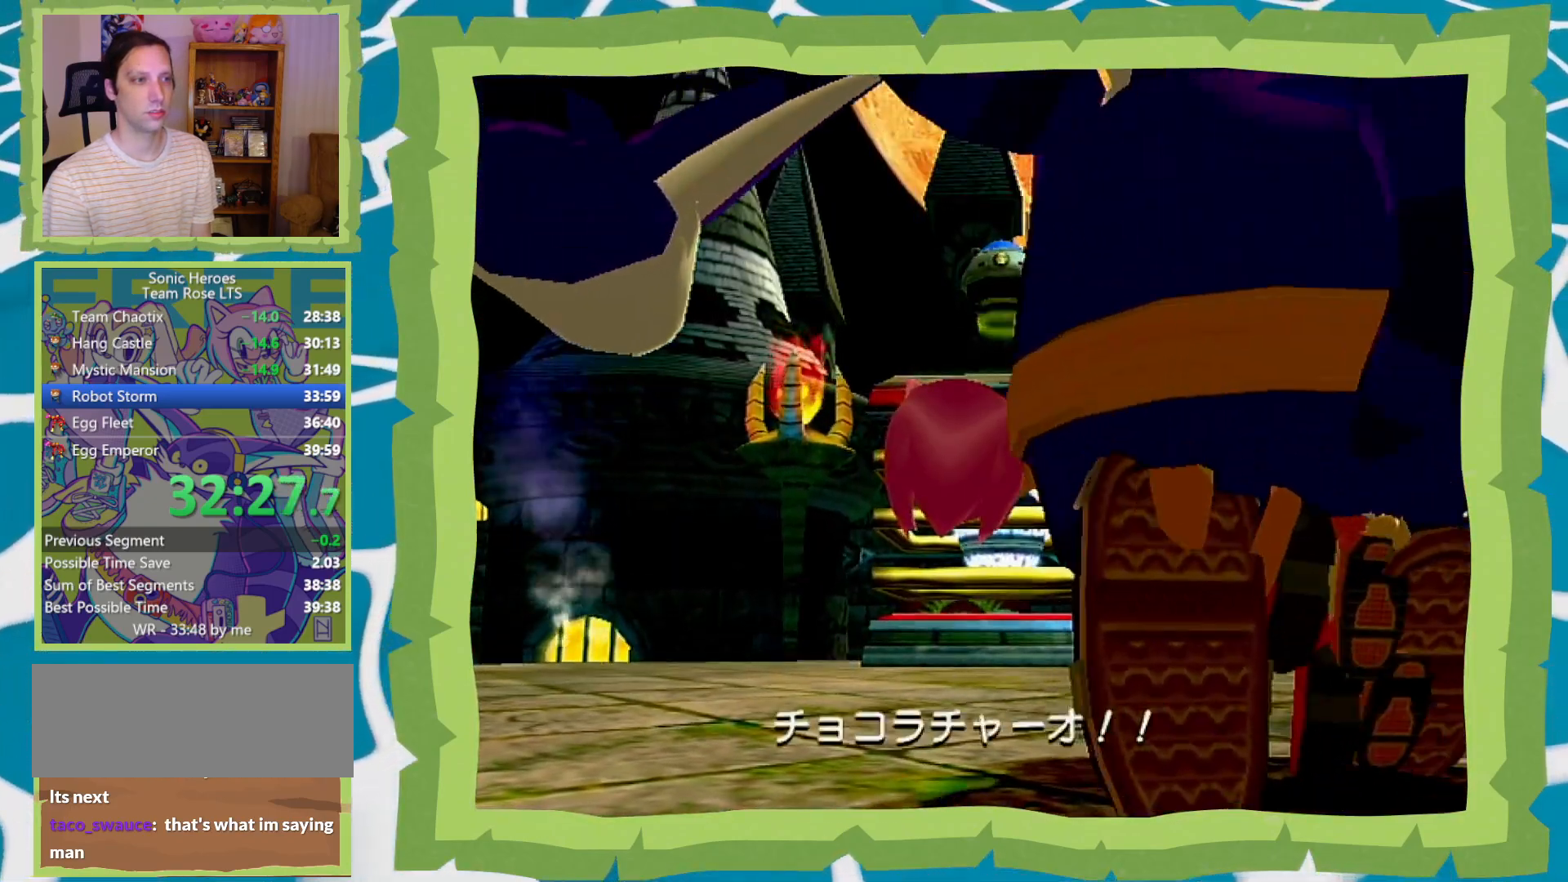
{"buttons": [], "left_stick": "up-left", "right_stick": "center", "events": [[50, "left_stick", "up-left"], [150, "left_stick", "up-right"], [267, "left_stick", "up-left"], [367, "left_stick", "up-right"], [483, "left_stick", "up-left"]]}
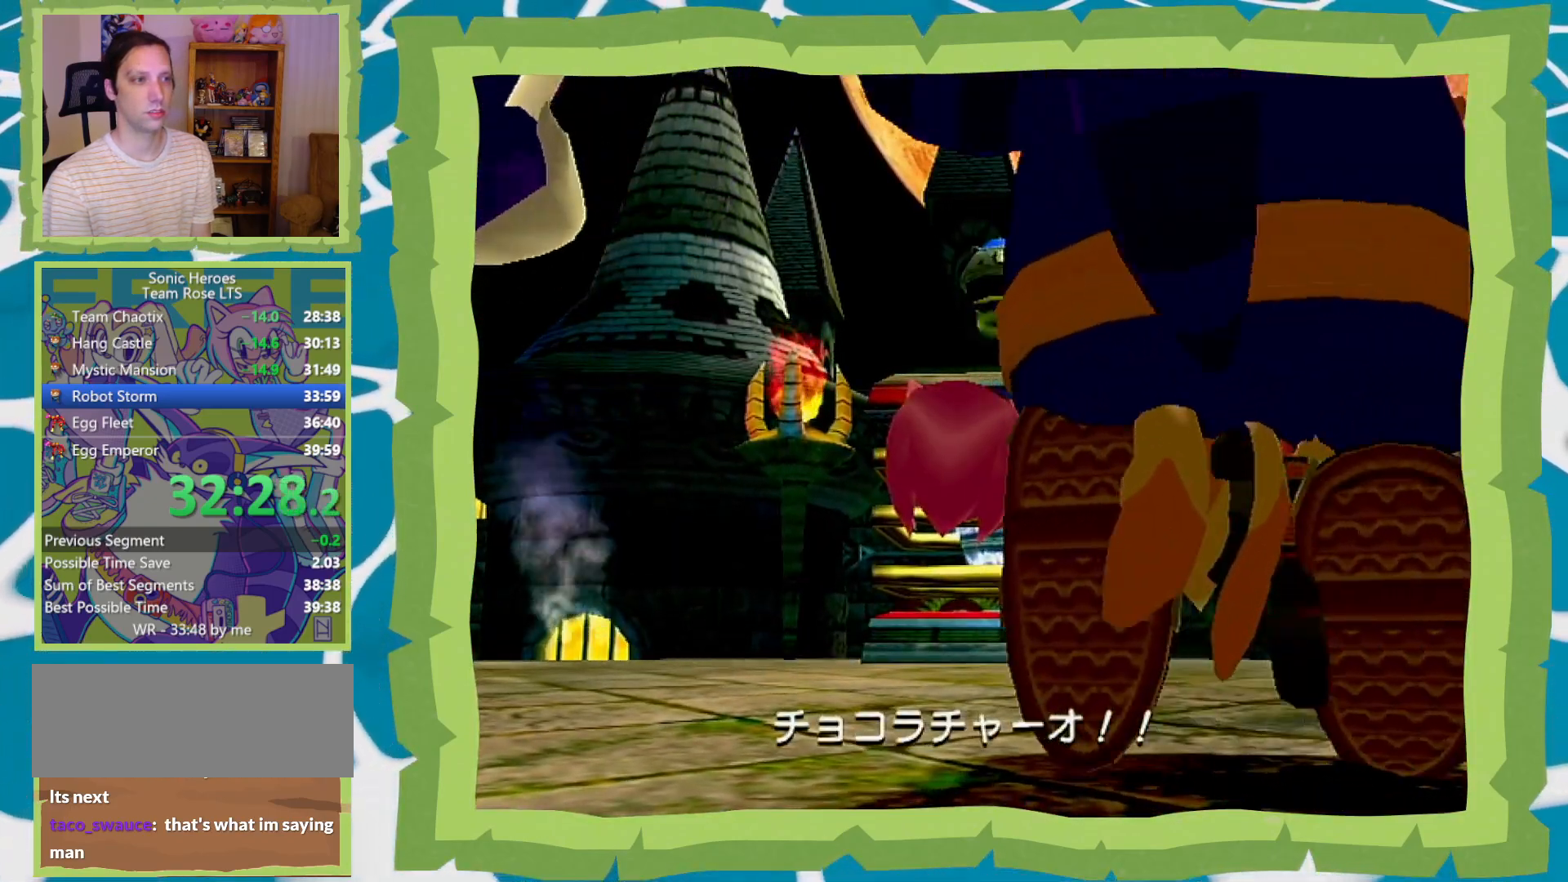
{"buttons": [], "left_stick": "up-right", "right_stick": "center", "events": [[50, "left_stick", "up-right"], [183, "left_stick", "up-left"], [233, "left_stick", "up-right"], [367, "left_stick", "up-left"], [467, "left_stick", "up-right"]]}
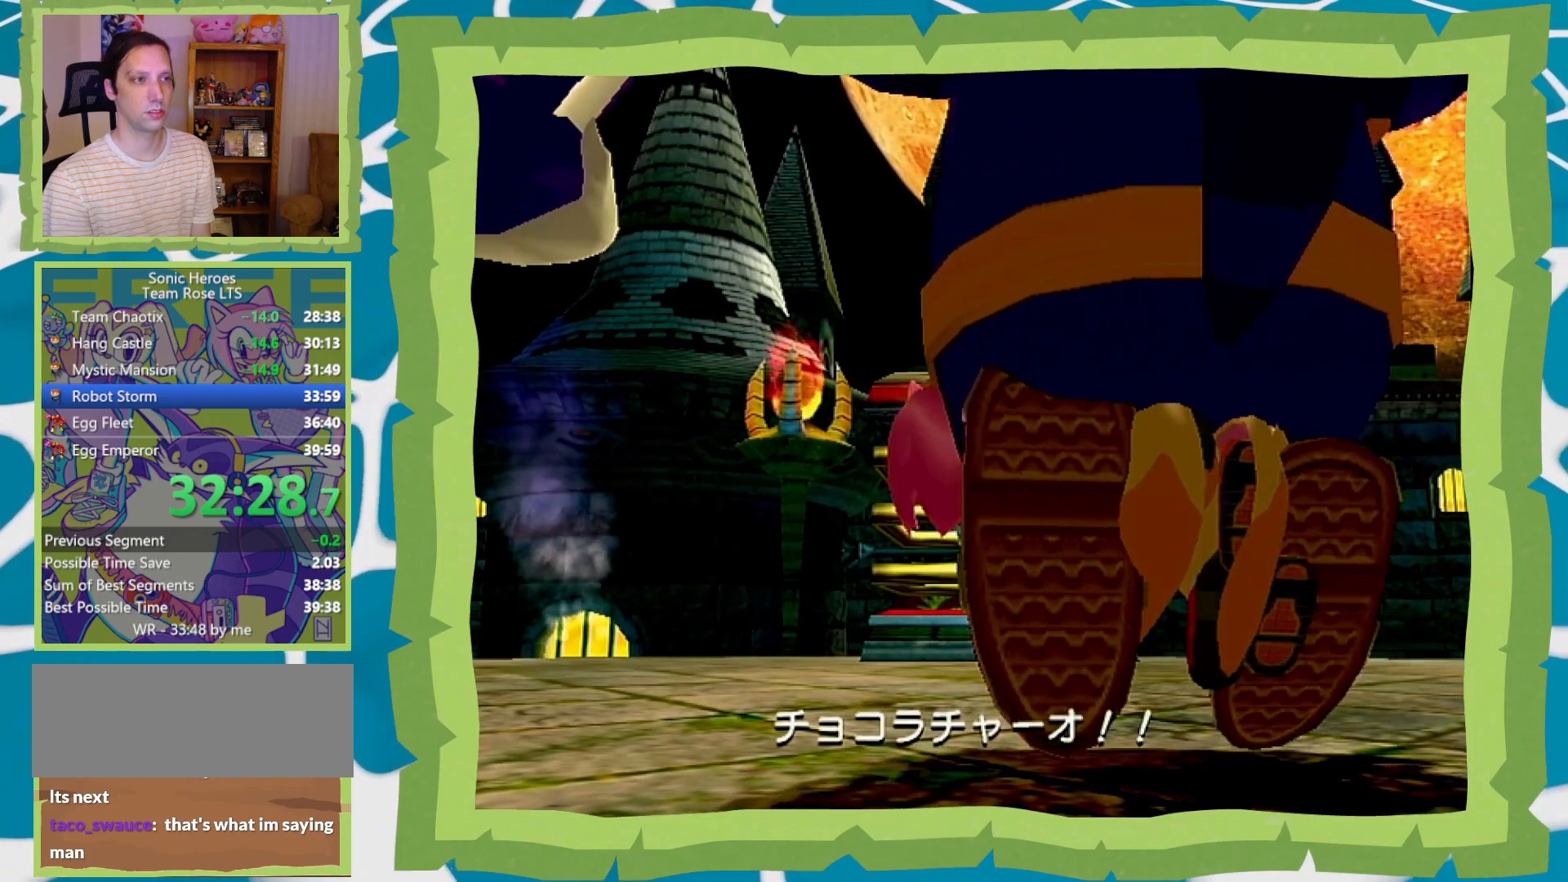
{"buttons": [], "left_stick": "up", "right_stick": "center", "events": [[50, "left_stick", "up-left"], [183, "left_stick", "up-right"], [283, "left_stick", "down-right"], [333, "left_stick", "down-left"], [483, "left_stick", "up"]]}
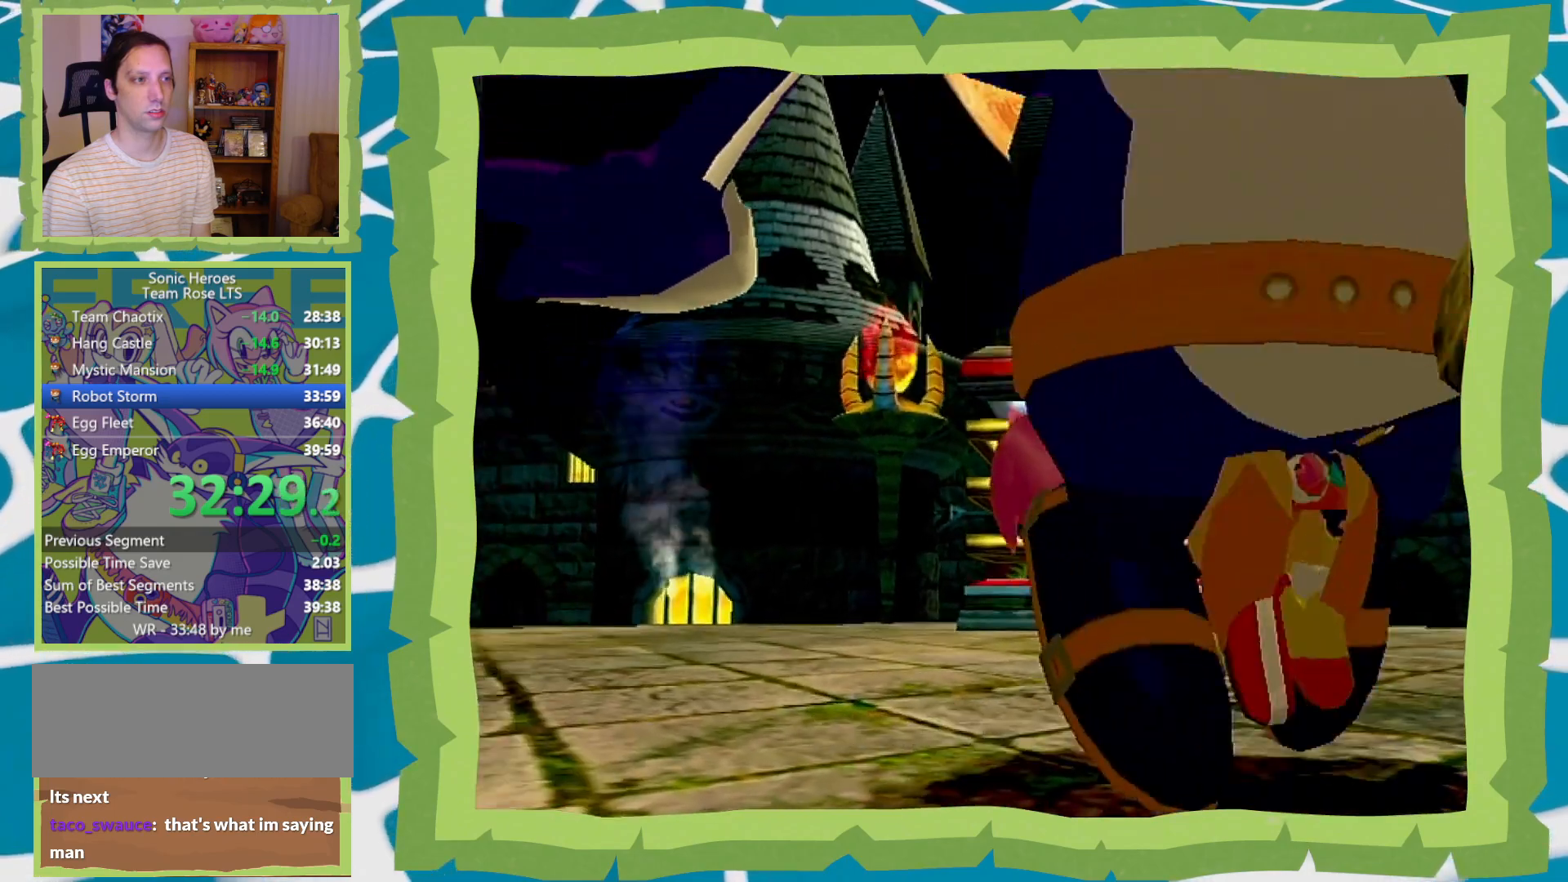
{"buttons": [], "left_stick": "up-left", "right_stick": "center", "events": [[150, "left_stick", "right"], [267, "left_stick", "down-left"], [433, "left_stick", "up-left"]]}
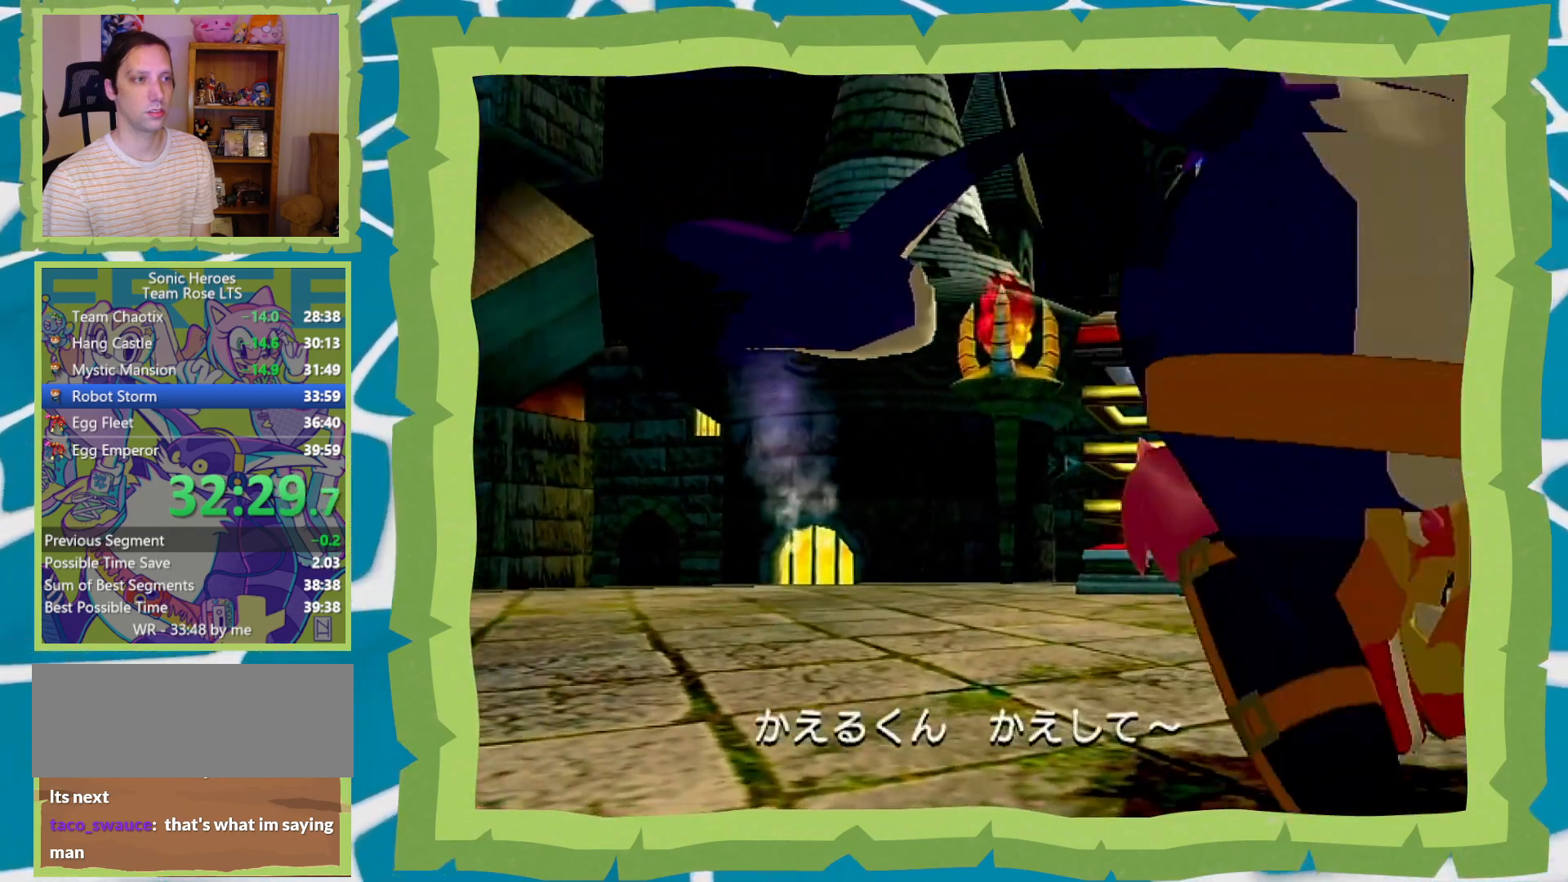
{"buttons": [], "left_stick": "up", "right_stick": "center", "events": [[50, "left_stick", "up-right"], [183, "left_stick", "down-right"], [267, "left_stick", "down-left"], [433, "left_stick", "up-left"], [500, "left_stick", "up"]]}
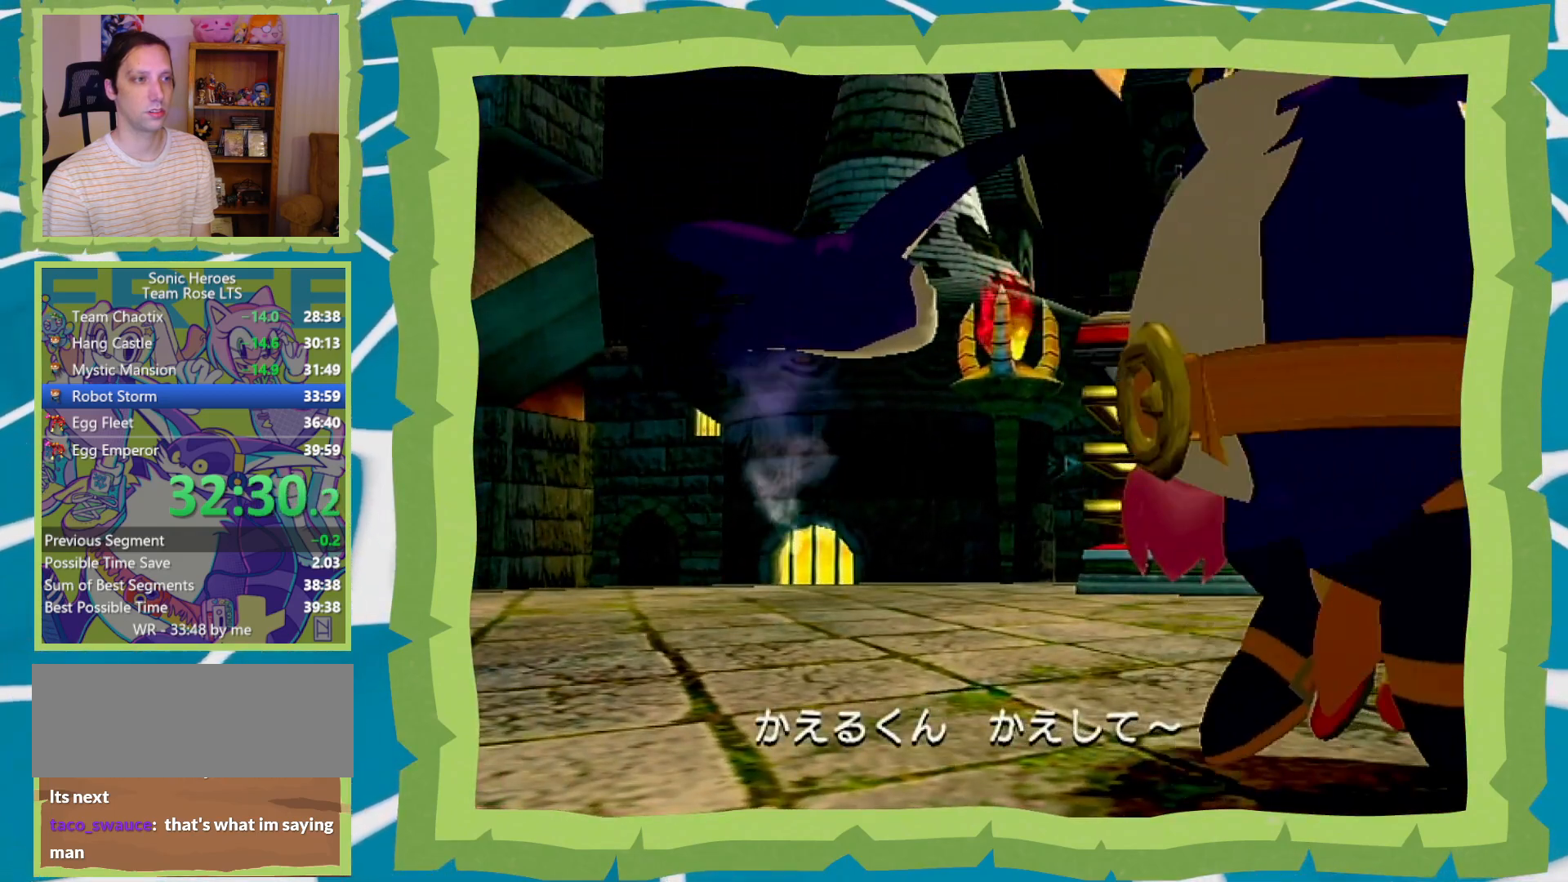
{"buttons": [], "left_stick": "up-left", "right_stick": "center", "events": [[83, "left_stick", "up-right"], [183, "left_stick", "down-right"], [300, "left_stick", "down-left"], [433, "left_stick", "up-left"]]}
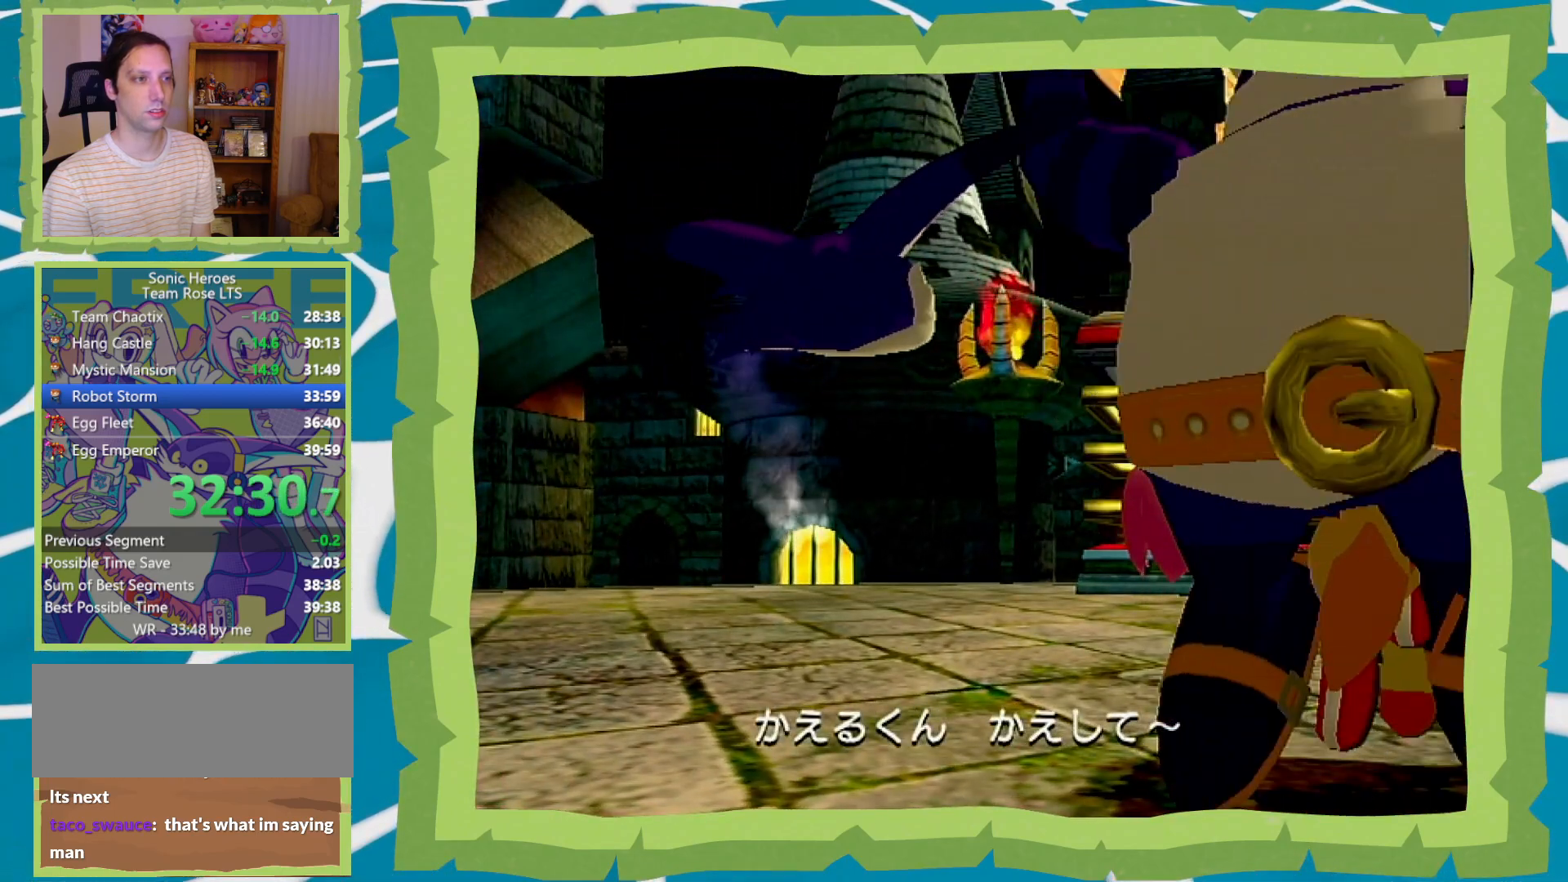
{"buttons": [], "left_stick": "center", "right_stick": "center", "events": [[67, "left_stick", "up-right"], [183, "left_stick", "center"]]}
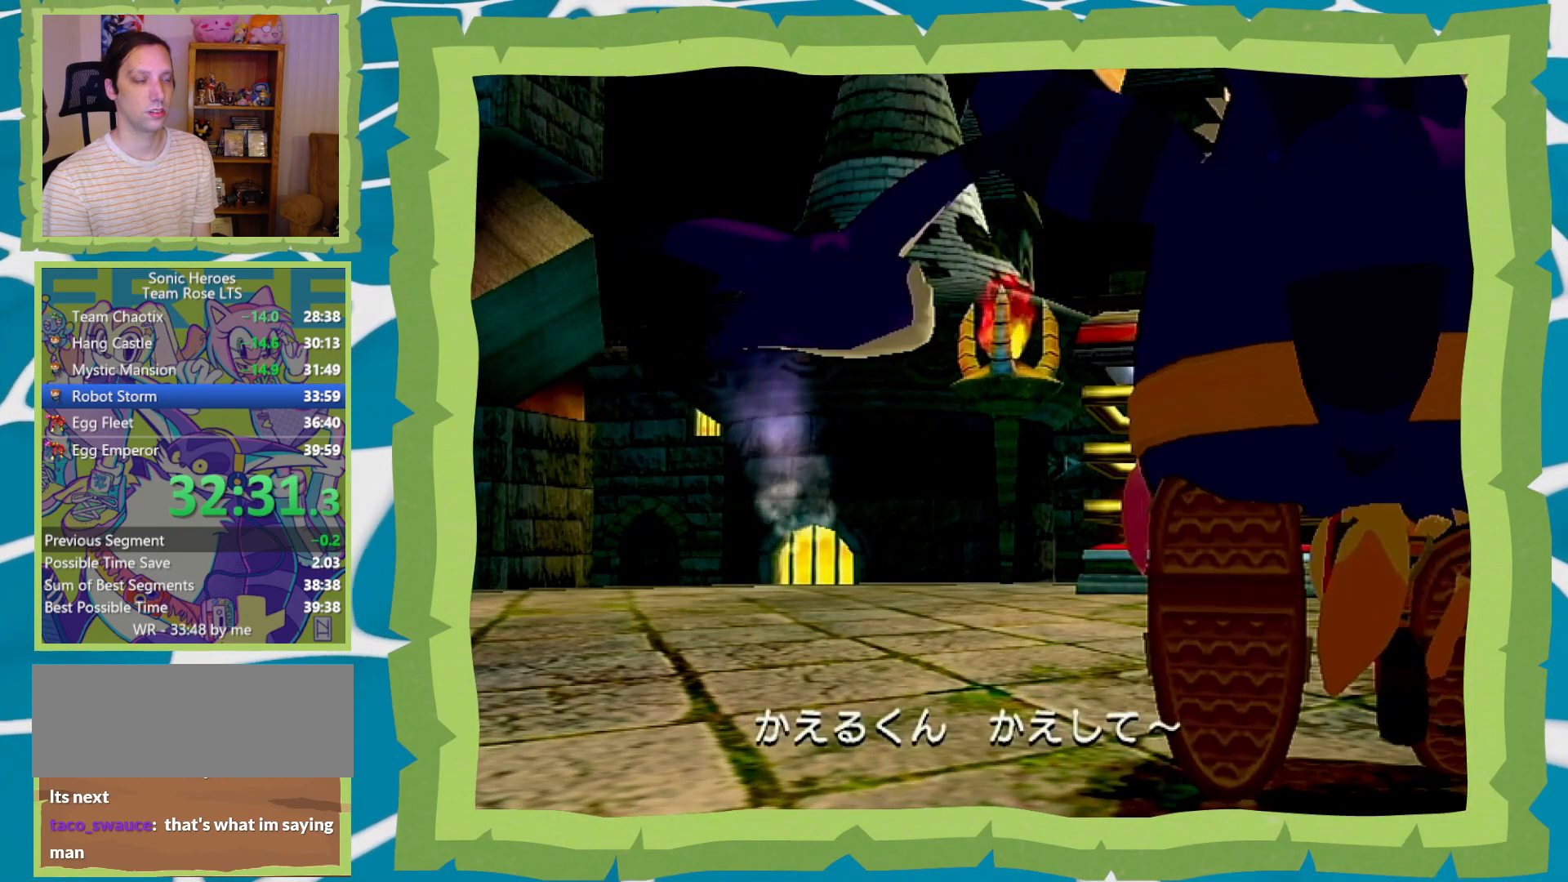
{"buttons": [], "left_stick": "center", "right_stick": "center", "events": []}
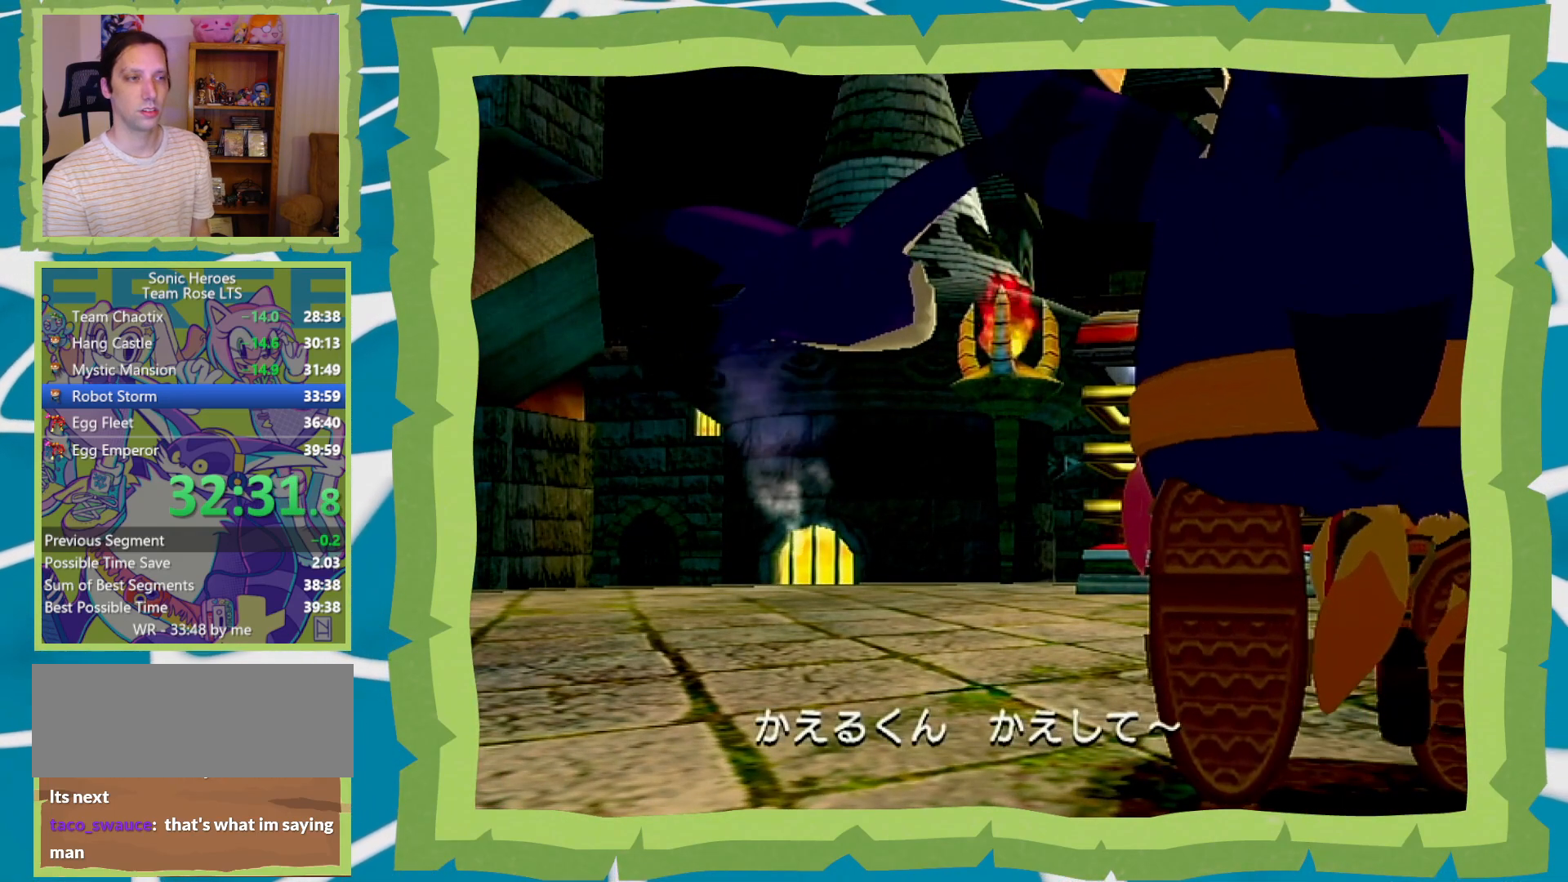
{"buttons": [], "left_stick": "center", "right_stick": "center", "events": []}
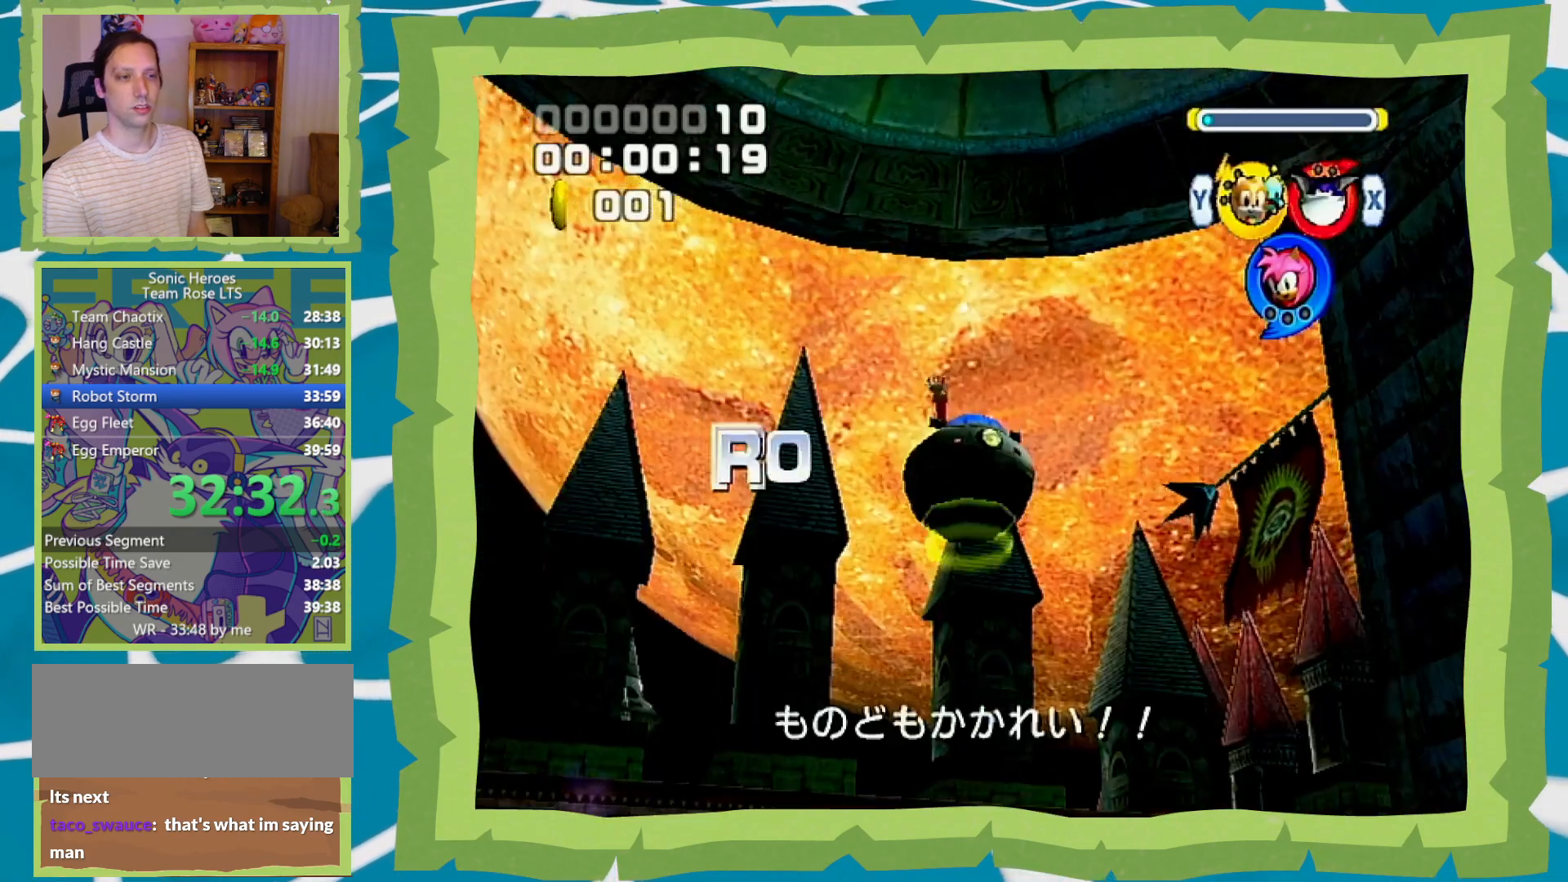
{"buttons": ["Y"], "left_stick": "center", "right_stick": "center", "events": [[500, "Y", "down"]]}
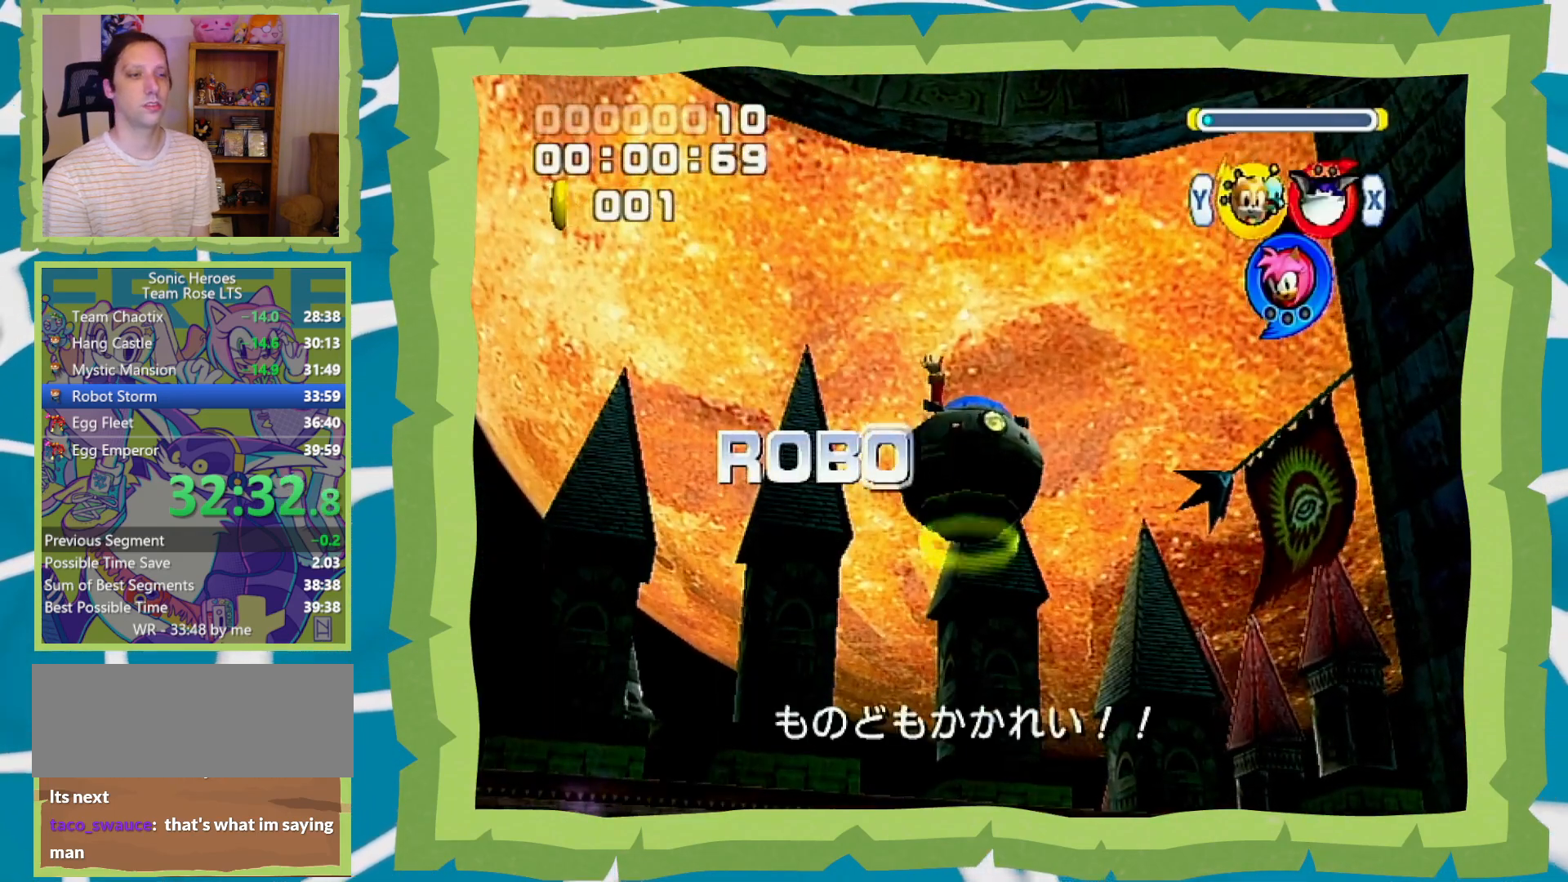
{"buttons": ["B", "Y"], "left_stick": "center", "right_stick": "center", "events": [[67, "Y", "up"], [267, "B", "down"], [267, "Y", "down"]]}
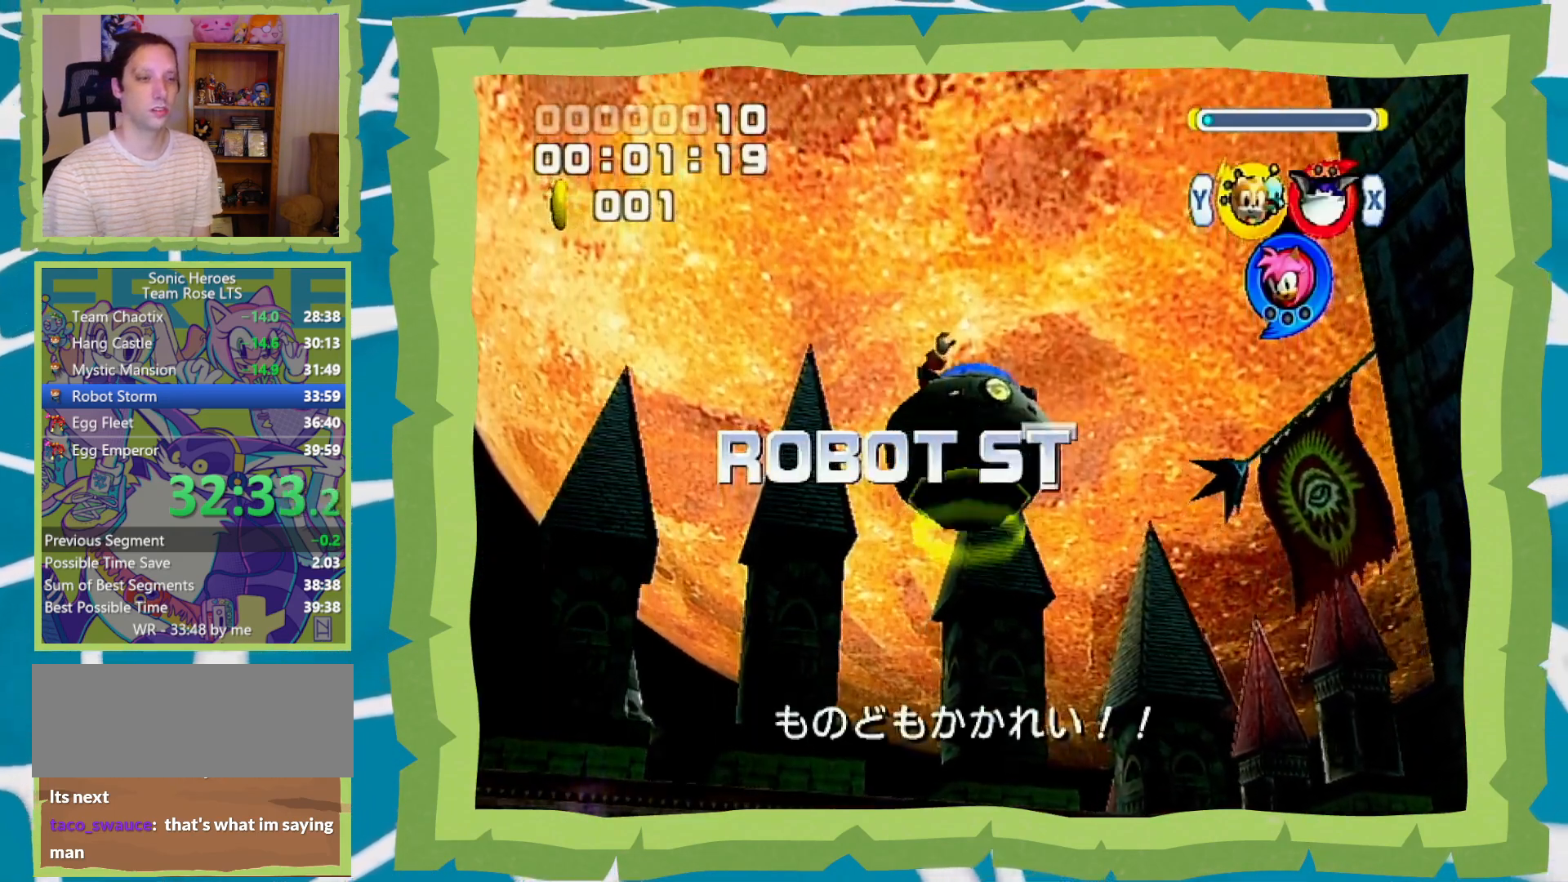
{"buttons": [], "left_stick": "center", "right_stick": "center", "events": [[133, "B", "up"], [167, "Y", "up"], [350, "X", "down"], [417, "X", "up"]]}
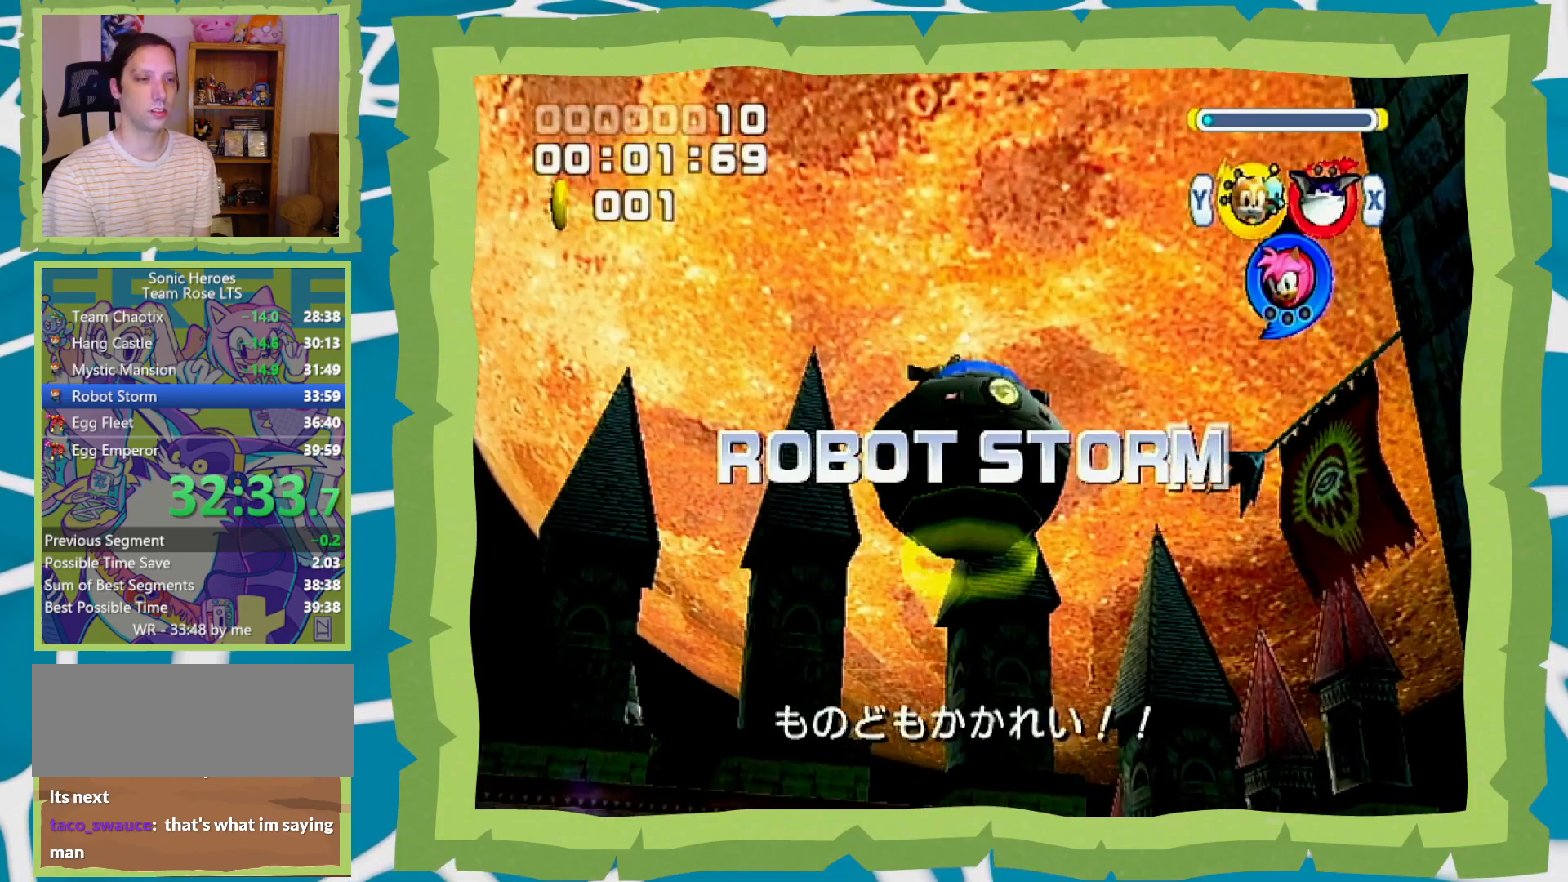
{"buttons": [], "left_stick": "center", "right_stick": "center", "events": [[133, "B", "down"], [133, "Y", "down"], [450, "B", "up"], [450, "Y", "up"]]}